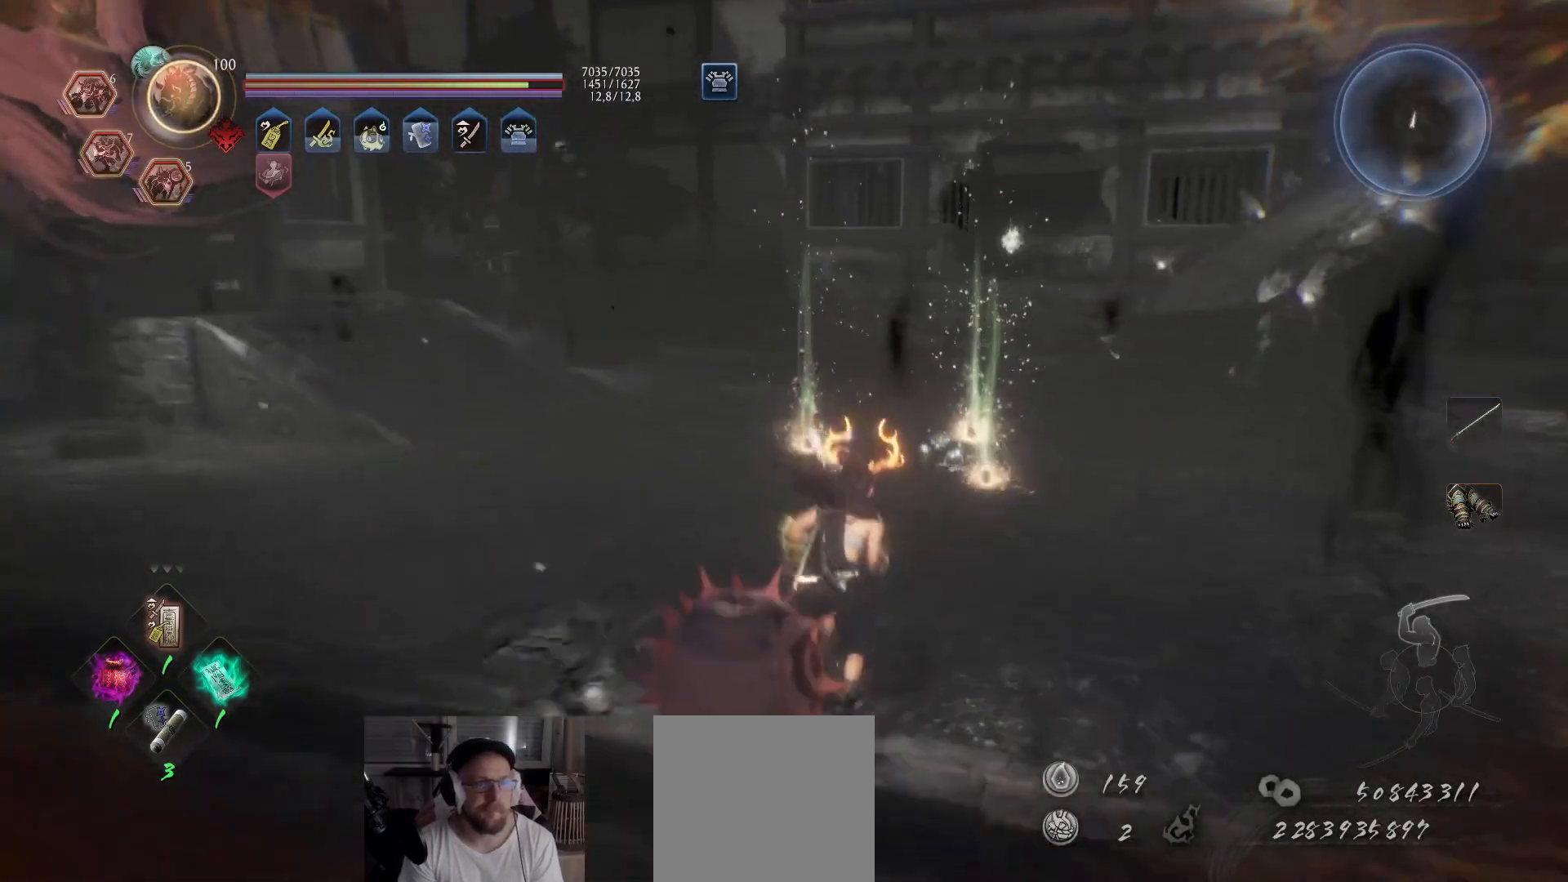
Gameplay with a controller (Xbox layout); each line is a JSON object with the inputs held at the frame after it. "events" lists button and stick changes between this image and that frame as [ms after this image, input, new state], when the widget could be followed in between.
{"buttons": ["A"], "left_stick": "up", "right_stick": "center", "events": []}
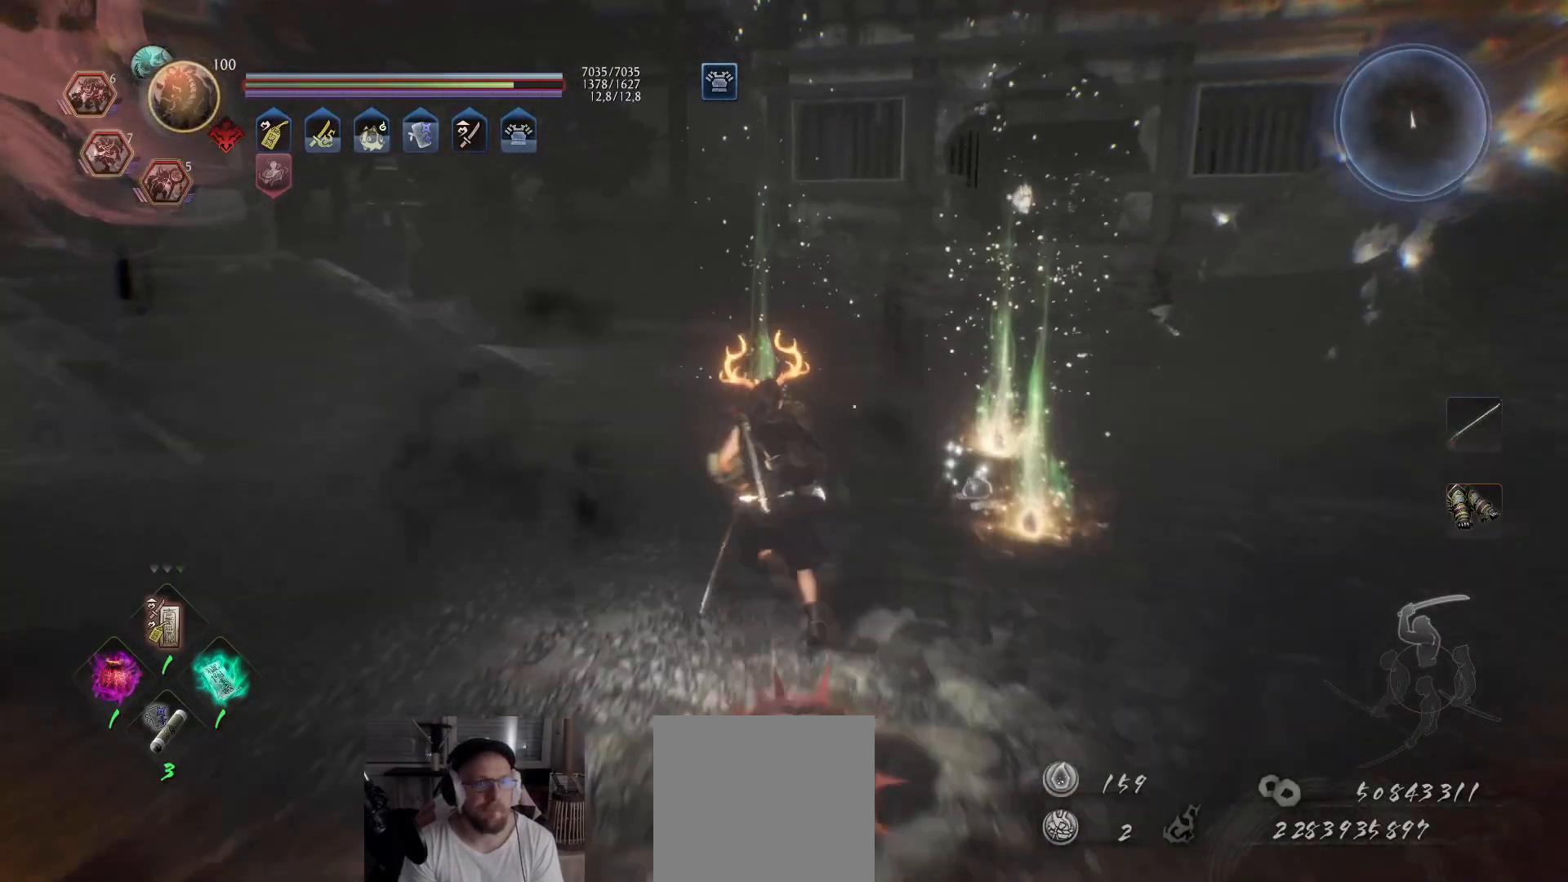
{"buttons": ["A"], "left_stick": "up", "right_stick": "center", "events": []}
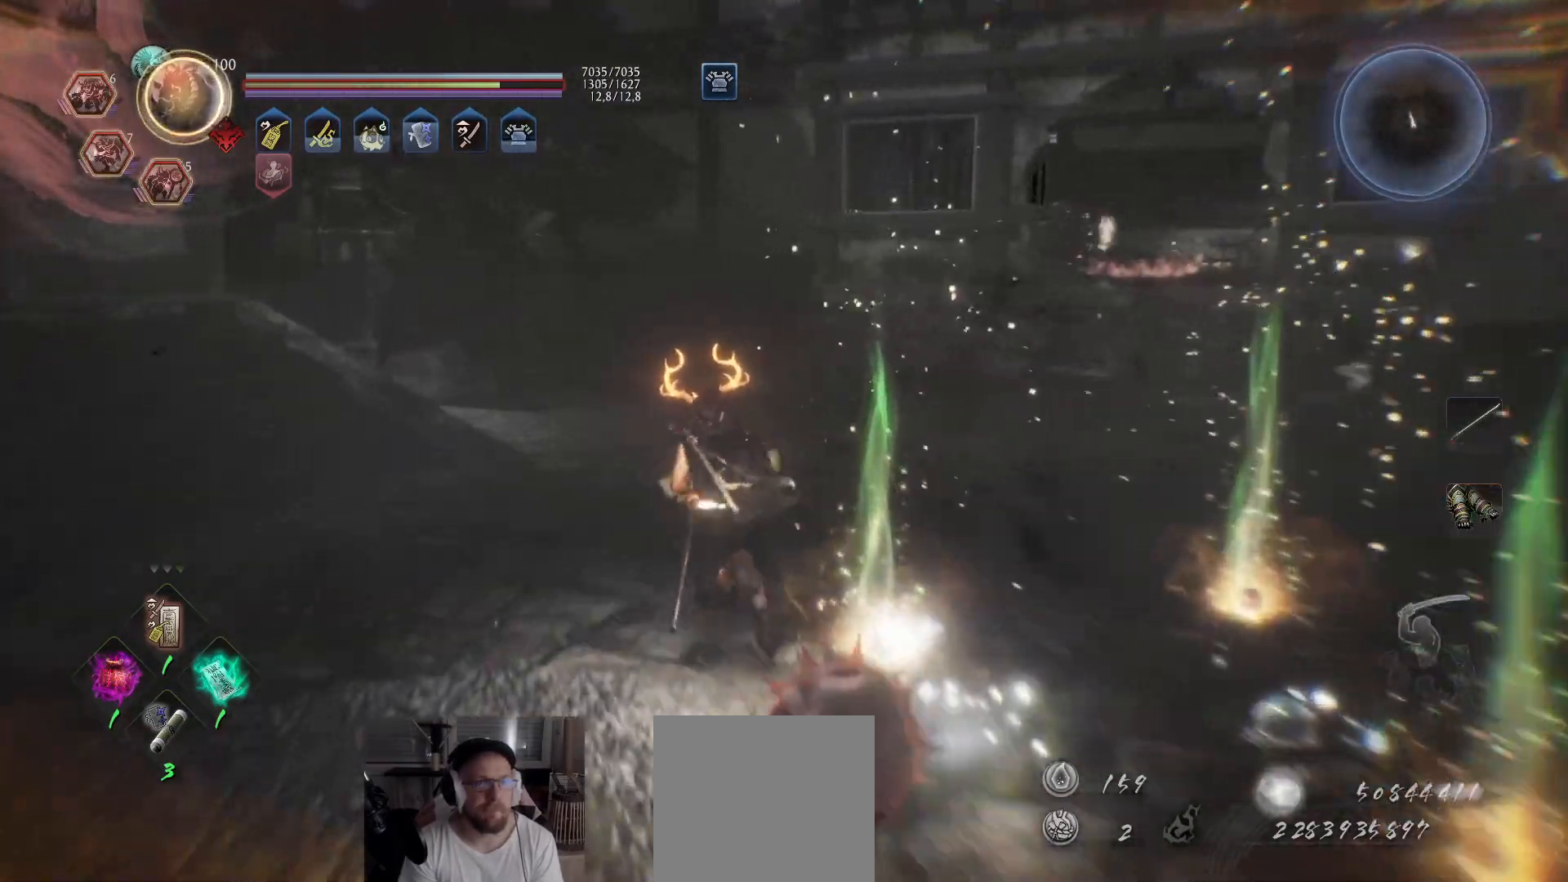
{"buttons": ["A"], "left_stick": "up", "right_stick": "left", "events": [[100, "A", "up"], [167, "left_stick", "center"], [167, "right_stick", "left"], [300, "left_stick", "up"], [400, "A", "down"]]}
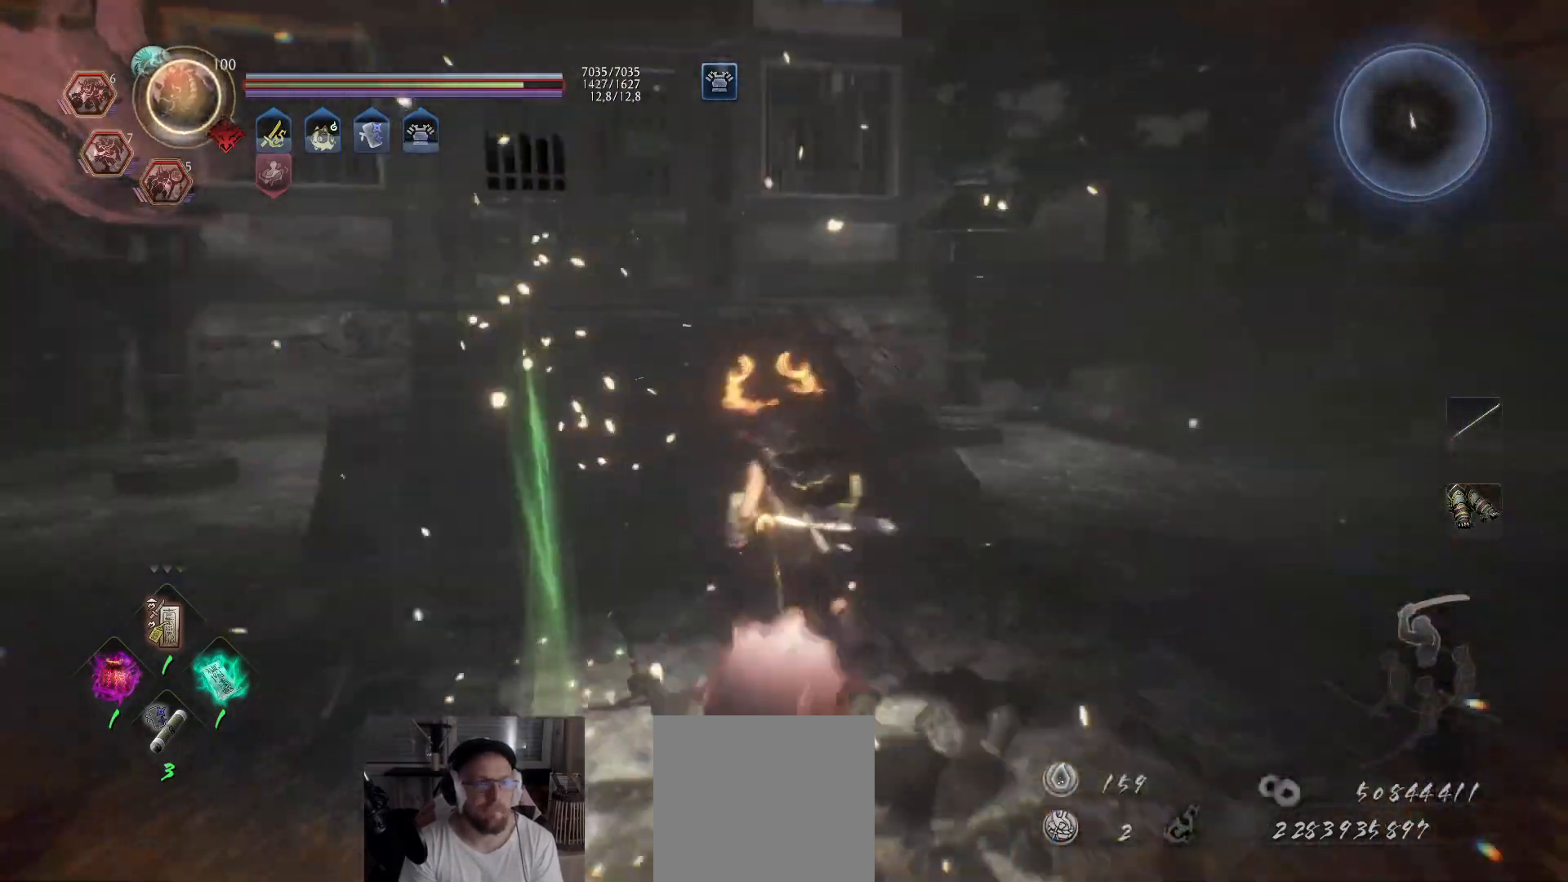
{"buttons": ["A"], "left_stick": "up", "right_stick": "center", "events": [[33, "right_stick", "center"], [200, "right_stick", "left"], [400, "right_stick", "center"]]}
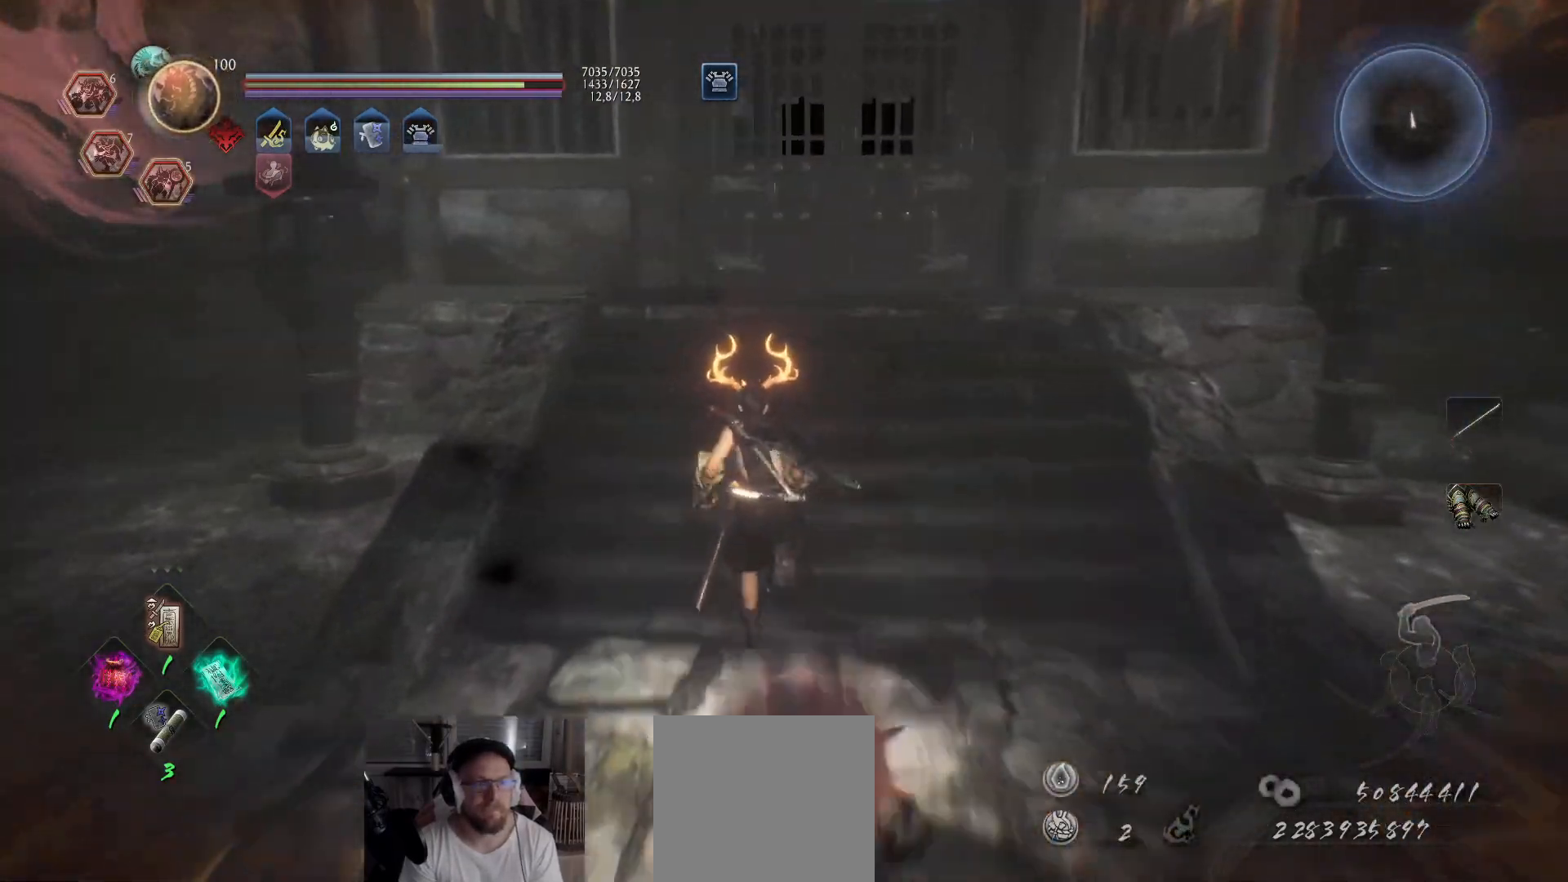
{"buttons": ["A"], "left_stick": "up", "right_stick": "down-right", "events": [[167, "right_stick", "down-right"], [350, "right_stick", "down"], [467, "right_stick", "down-right"]]}
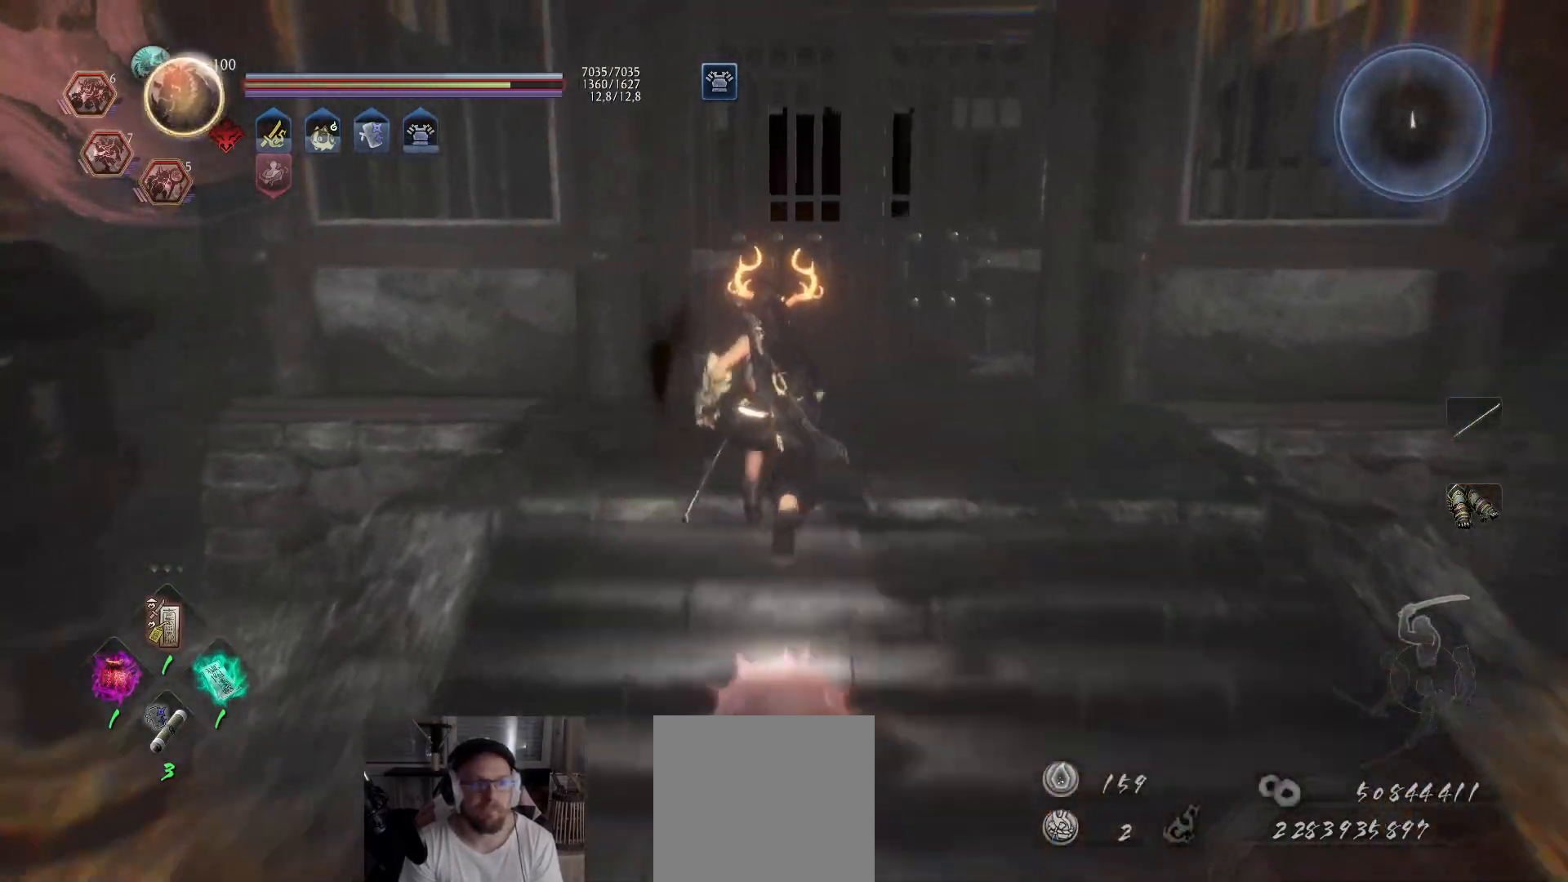
{"buttons": ["B"], "left_stick": "up", "right_stick": "center", "events": [[167, "right_stick", "center"], [300, "A", "up"], [433, "B", "down"]]}
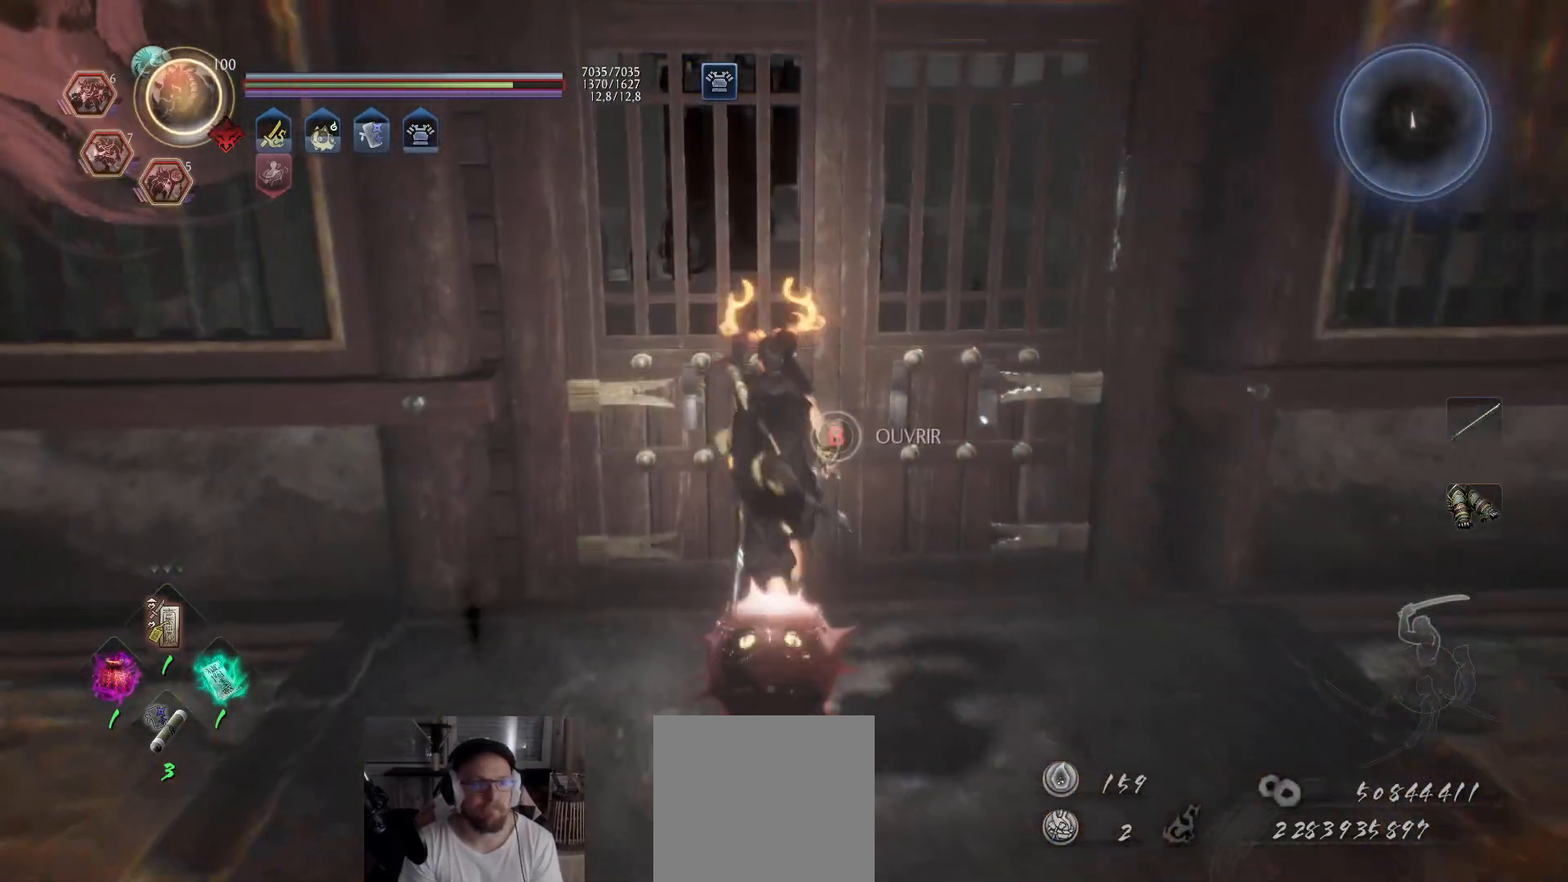
{"buttons": ["B"], "left_stick": "center", "right_stick": "center", "events": [[17, "left_stick", "center"]]}
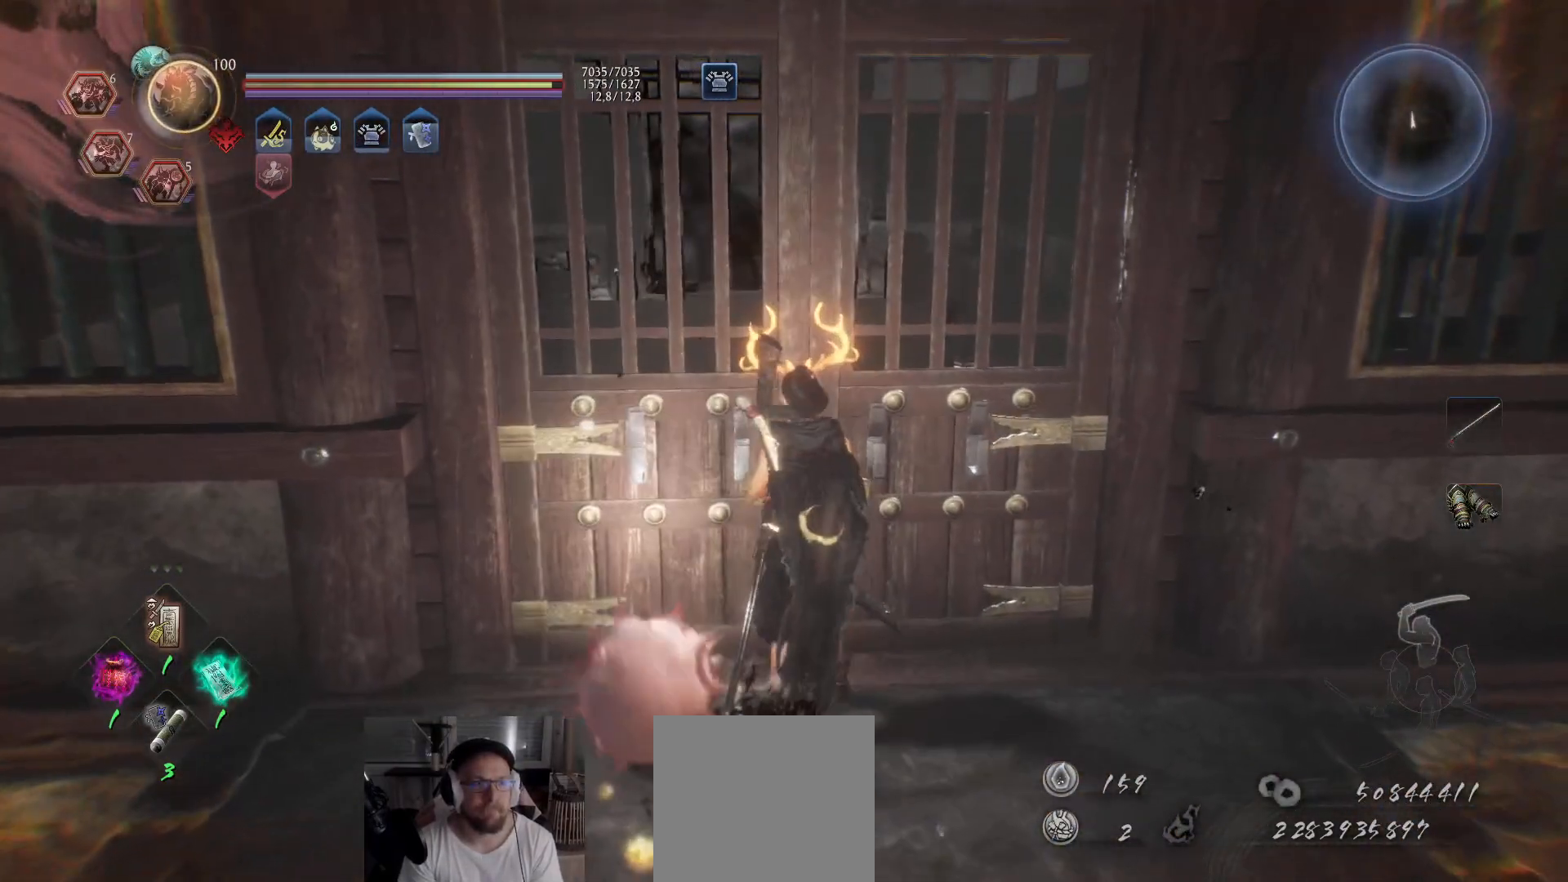
{"buttons": [], "left_stick": "center", "right_stick": "center", "events": [[67, "B", "up"], [300, "left_stick", "up"], [467, "left_stick", "center"]]}
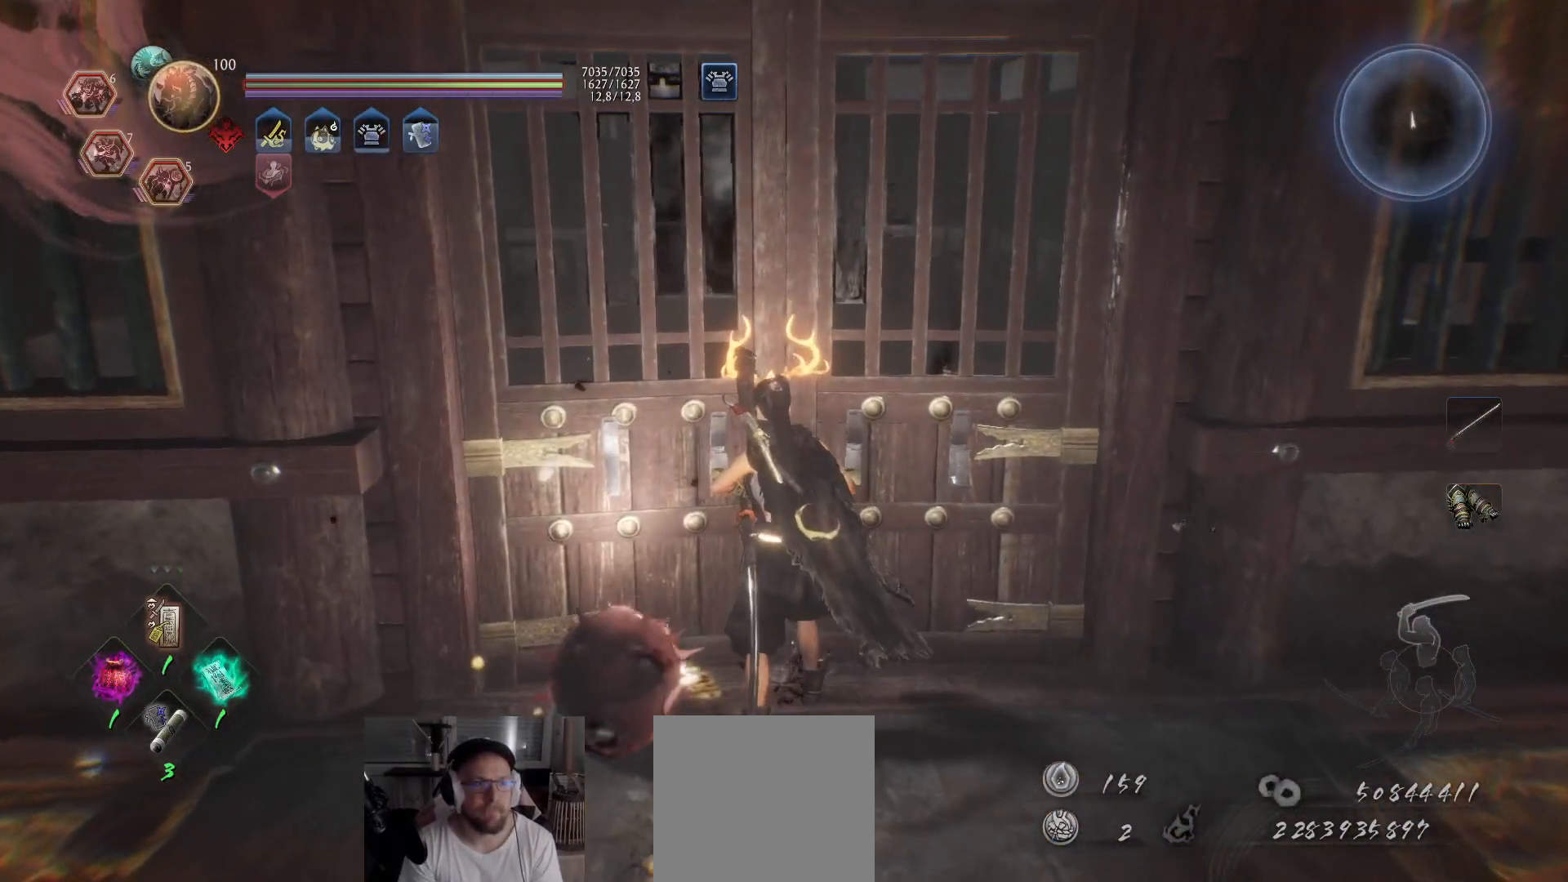
{"buttons": ["A"], "left_stick": "up", "right_stick": "center", "events": [[83, "right_stick", "left"], [200, "left_stick", "up"], [433, "right_stick", "center"], [500, "A", "down"]]}
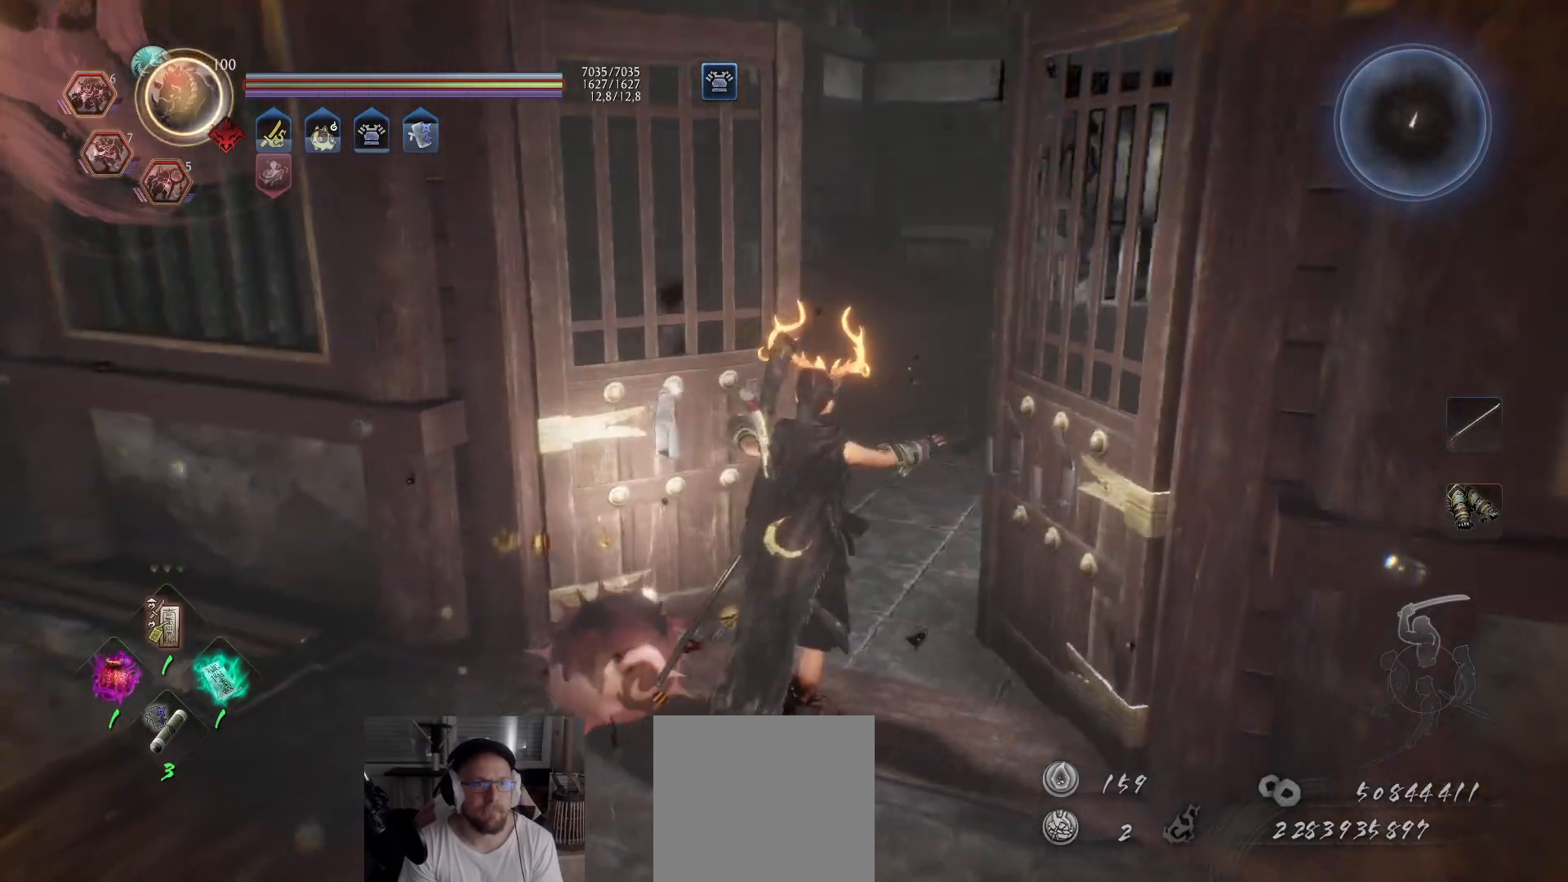
{"buttons": ["A"], "left_stick": "up", "right_stick": "center", "events": [[350, "right_stick", "left"], [500, "right_stick", "center"]]}
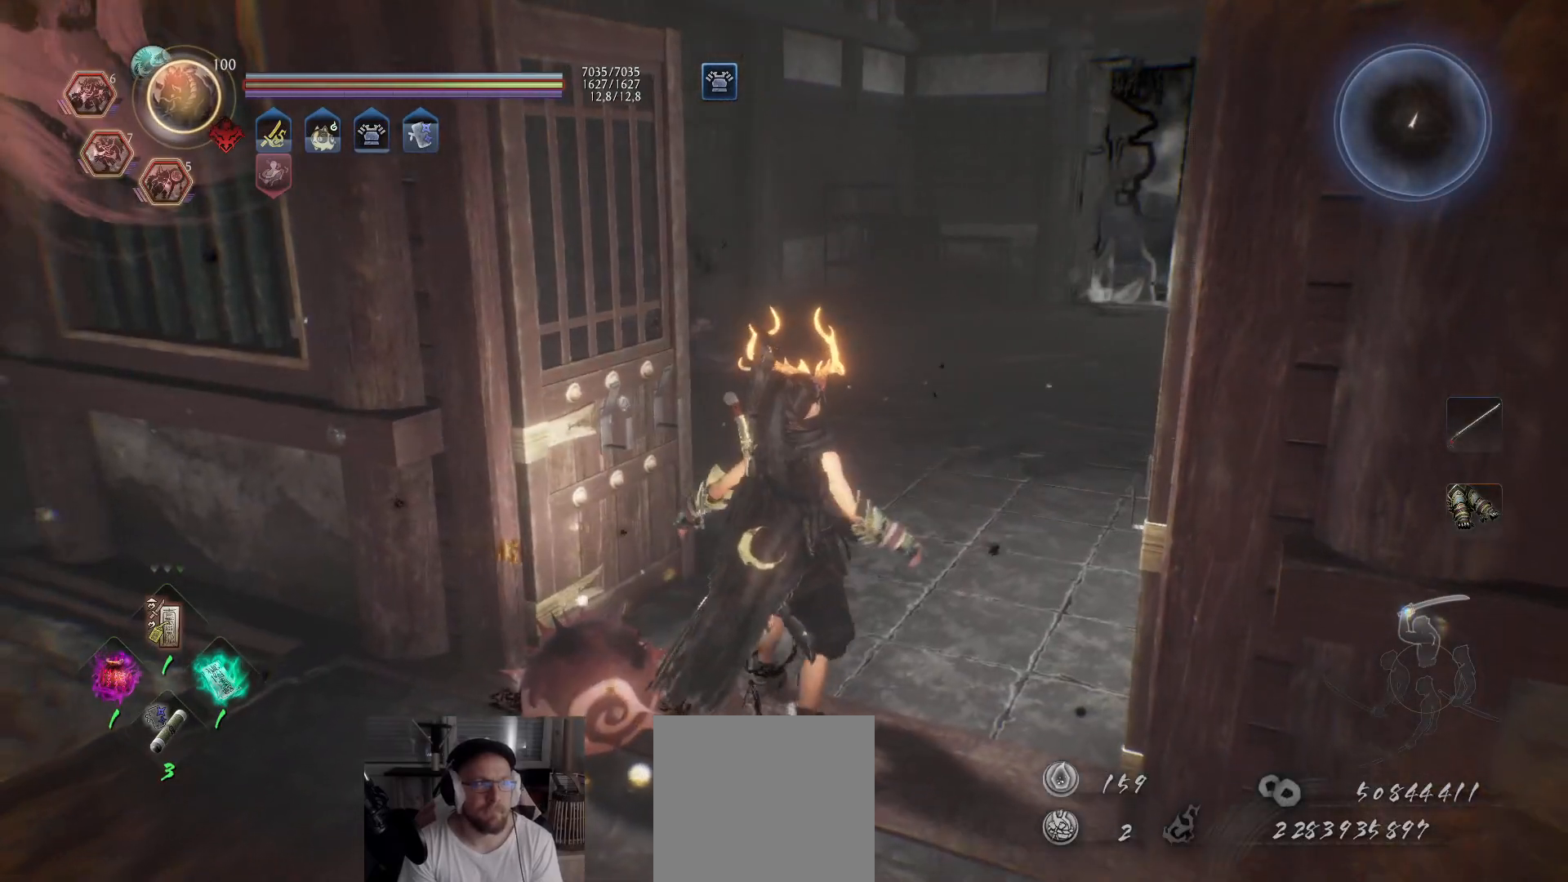
{"buttons": ["A"], "left_stick": "up", "right_stick": "center", "events": [[167, "right_stick", "right"], [383, "right_stick", "center"]]}
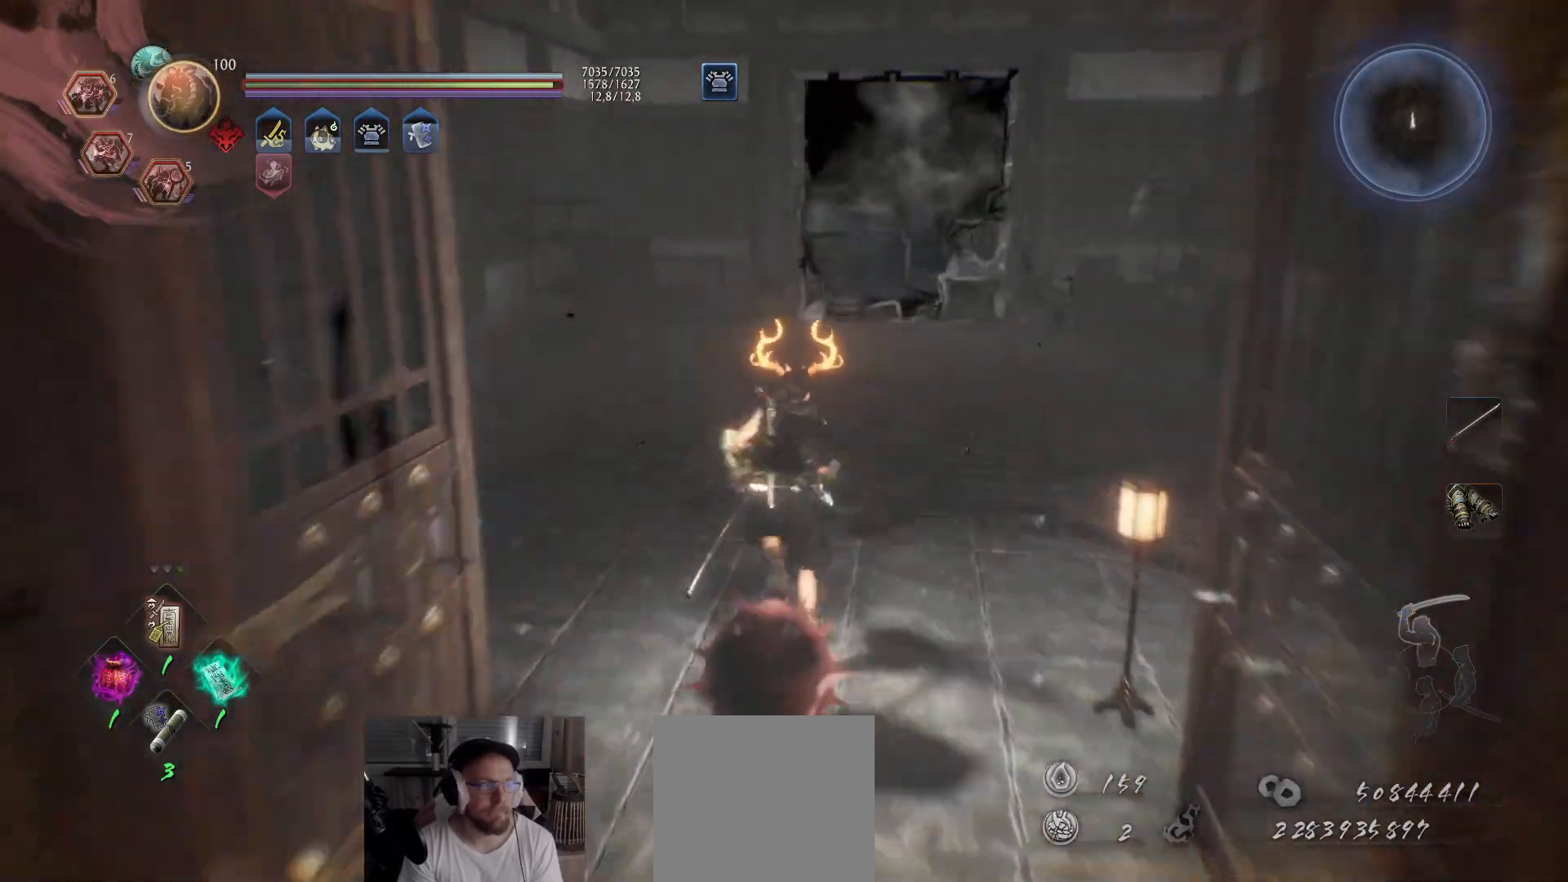
{"buttons": [], "left_stick": "center", "right_stick": "left", "events": [[200, "A", "up"], [217, "left_stick", "center"], [233, "right_stick", "right"], [350, "DPAD_LEFT", "down"], [350, "right_stick", "center"], [433, "DPAD_LEFT", "up"], [467, "right_stick", "left"]]}
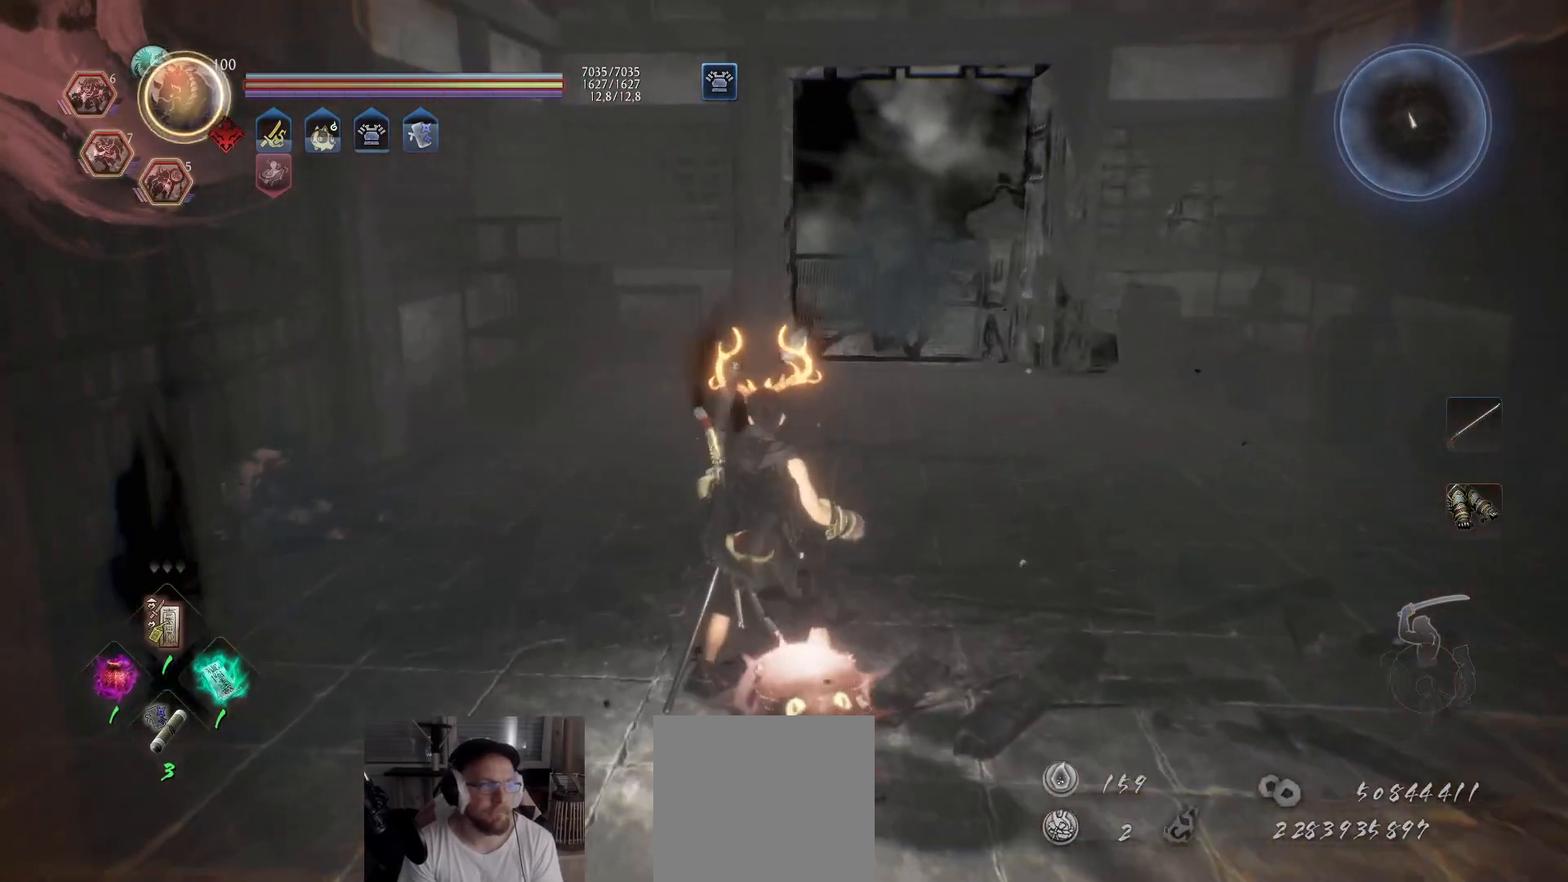
{"buttons": [], "left_stick": "center", "right_stick": "right", "events": [[150, "DPAD_RIGHT", "down"], [167, "right_stick", "center"], [233, "right_stick", "right"], [250, "DPAD_RIGHT", "up"], [333, "DPAD_RIGHT", "down"], [450, "DPAD_RIGHT", "up"]]}
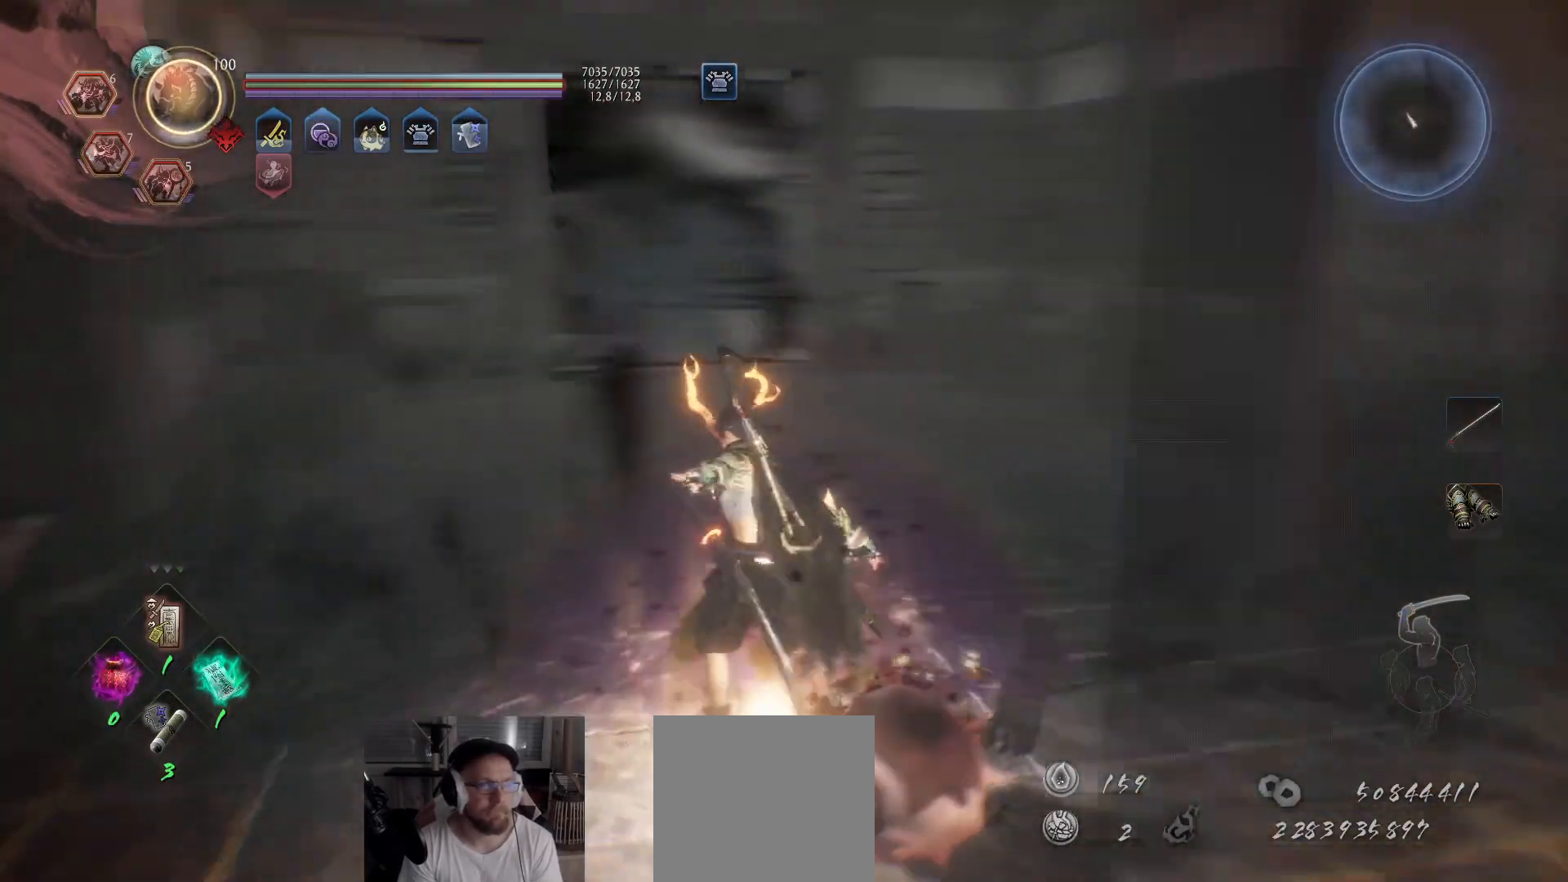
{"buttons": [], "left_stick": "center", "right_stick": "right", "events": [[17, "DPAD_RIGHT", "down"], [117, "DPAD_RIGHT", "up"], [167, "DPAD_RIGHT", "down"], [283, "right_stick", "center"], [300, "DPAD_RIGHT", "up"], [500, "right_stick", "right"]]}
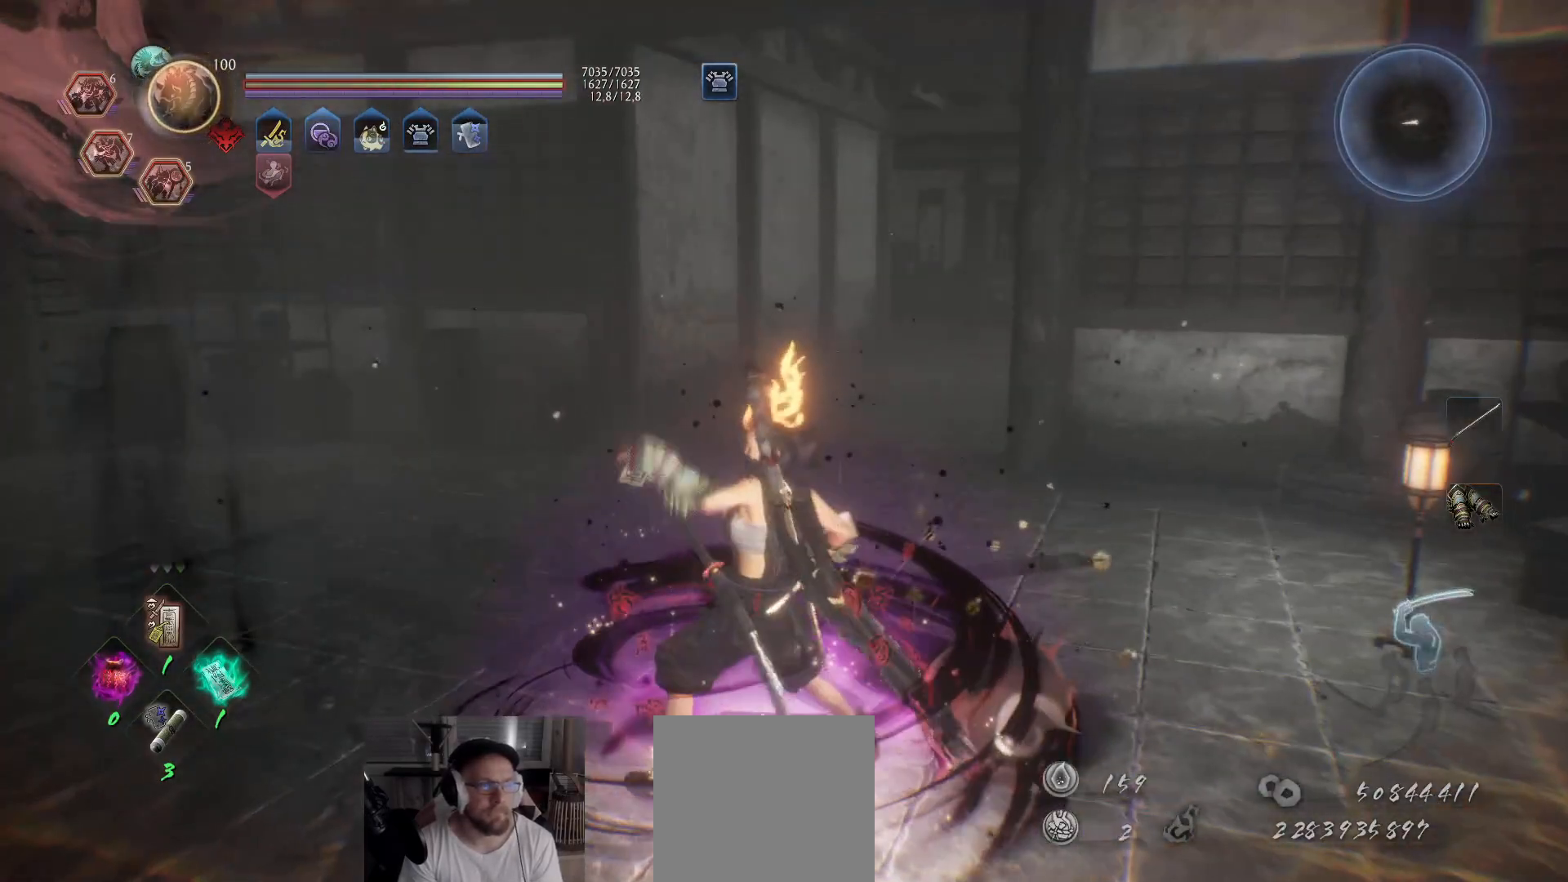
{"buttons": ["DPAD_DOWN"], "left_stick": "center", "right_stick": "left", "events": [[67, "DPAD_DOWN", "down"], [167, "DPAD_DOWN", "up"], [167, "right_stick", "center"], [250, "DPAD_DOWN", "down"], [350, "DPAD_DOWN", "up"], [383, "right_stick", "down-left"], [450, "DPAD_DOWN", "down"], [467, "right_stick", "left"]]}
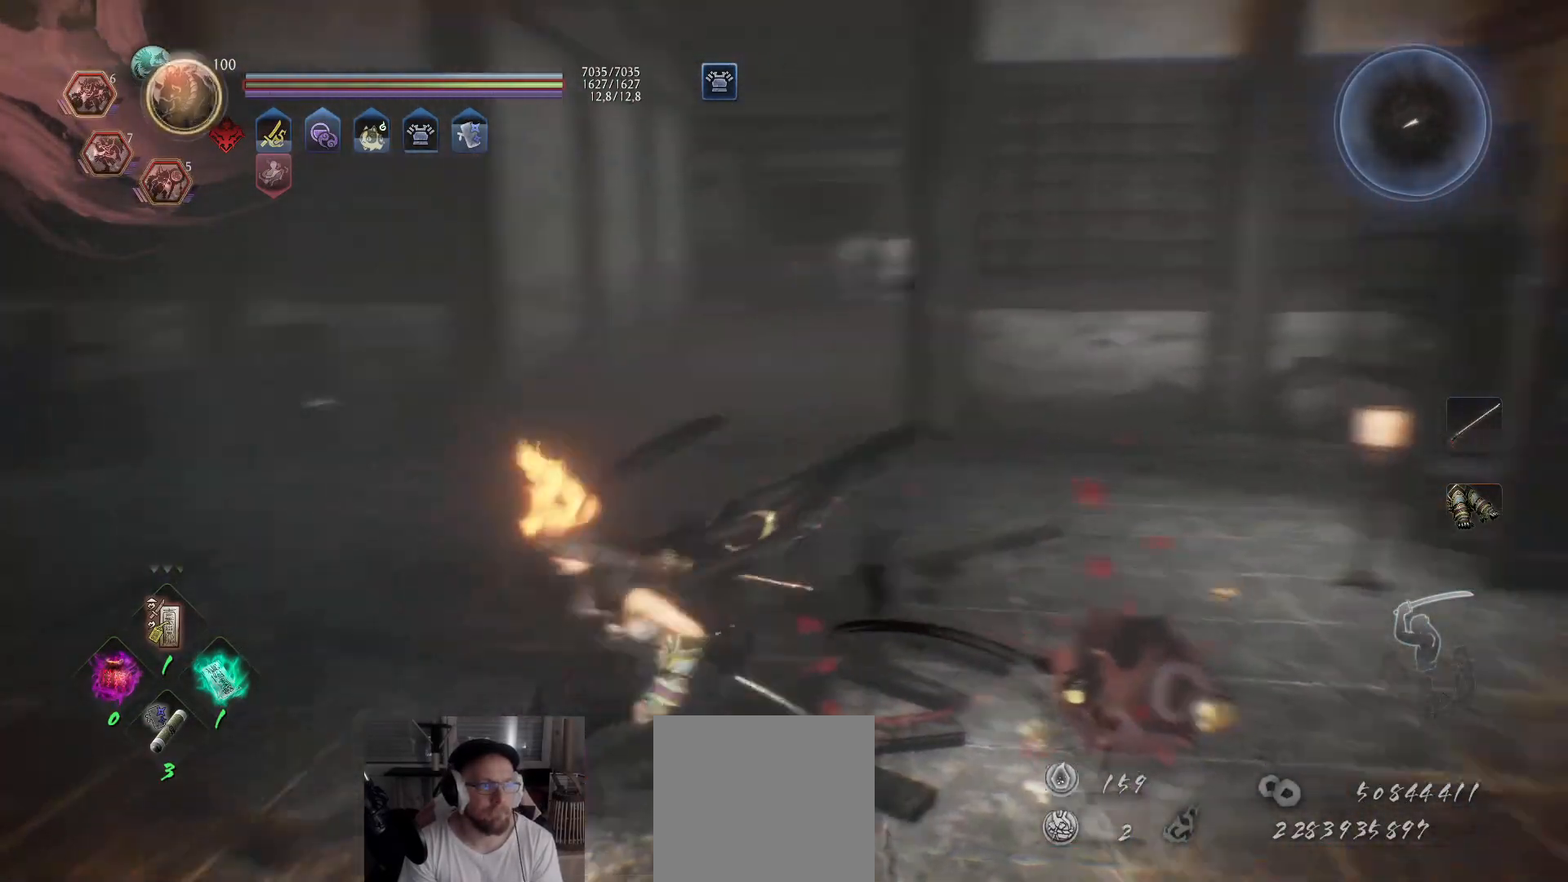
{"buttons": ["DPAD_DOWN"], "left_stick": "center", "right_stick": "center", "events": [[50, "DPAD_DOWN", "up"], [117, "DPAD_DOWN", "down"], [233, "DPAD_DOWN", "up"], [300, "DPAD_DOWN", "down"], [333, "right_stick", "down-left"], [417, "DPAD_DOWN", "up"], [450, "right_stick", "center"], [483, "DPAD_DOWN", "down"]]}
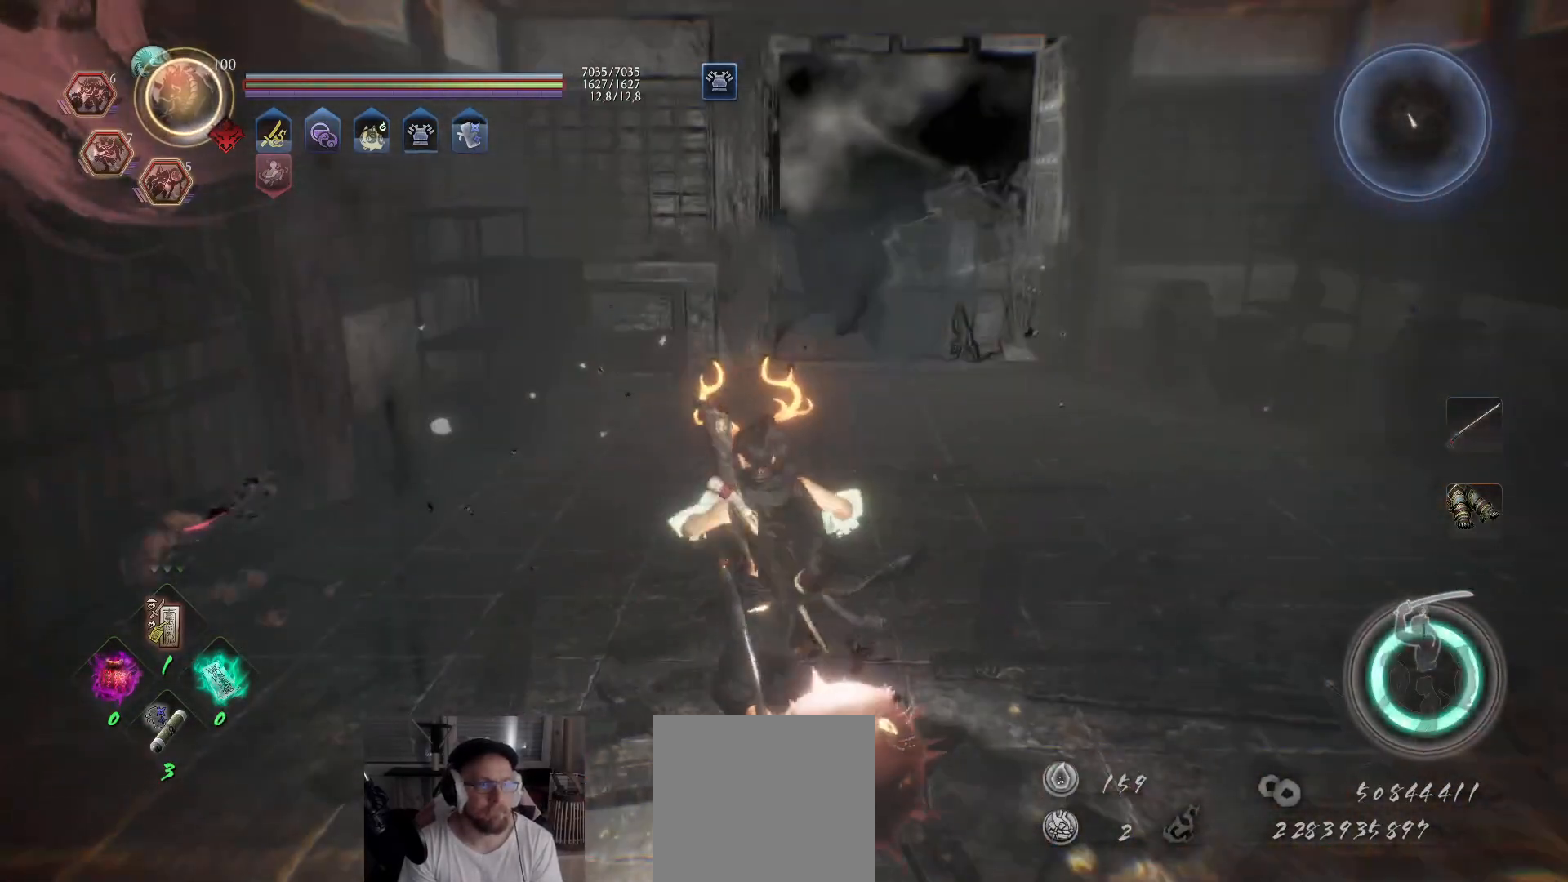
{"buttons": [], "left_stick": "center", "right_stick": "center", "events": [[100, "DPAD_DOWN", "up"], [100, "right_stick", "down-left"], [133, "DPAD_DOWN", "down"], [183, "right_stick", "left"], [283, "DPAD_DOWN", "up"], [367, "right_stick", "center"]]}
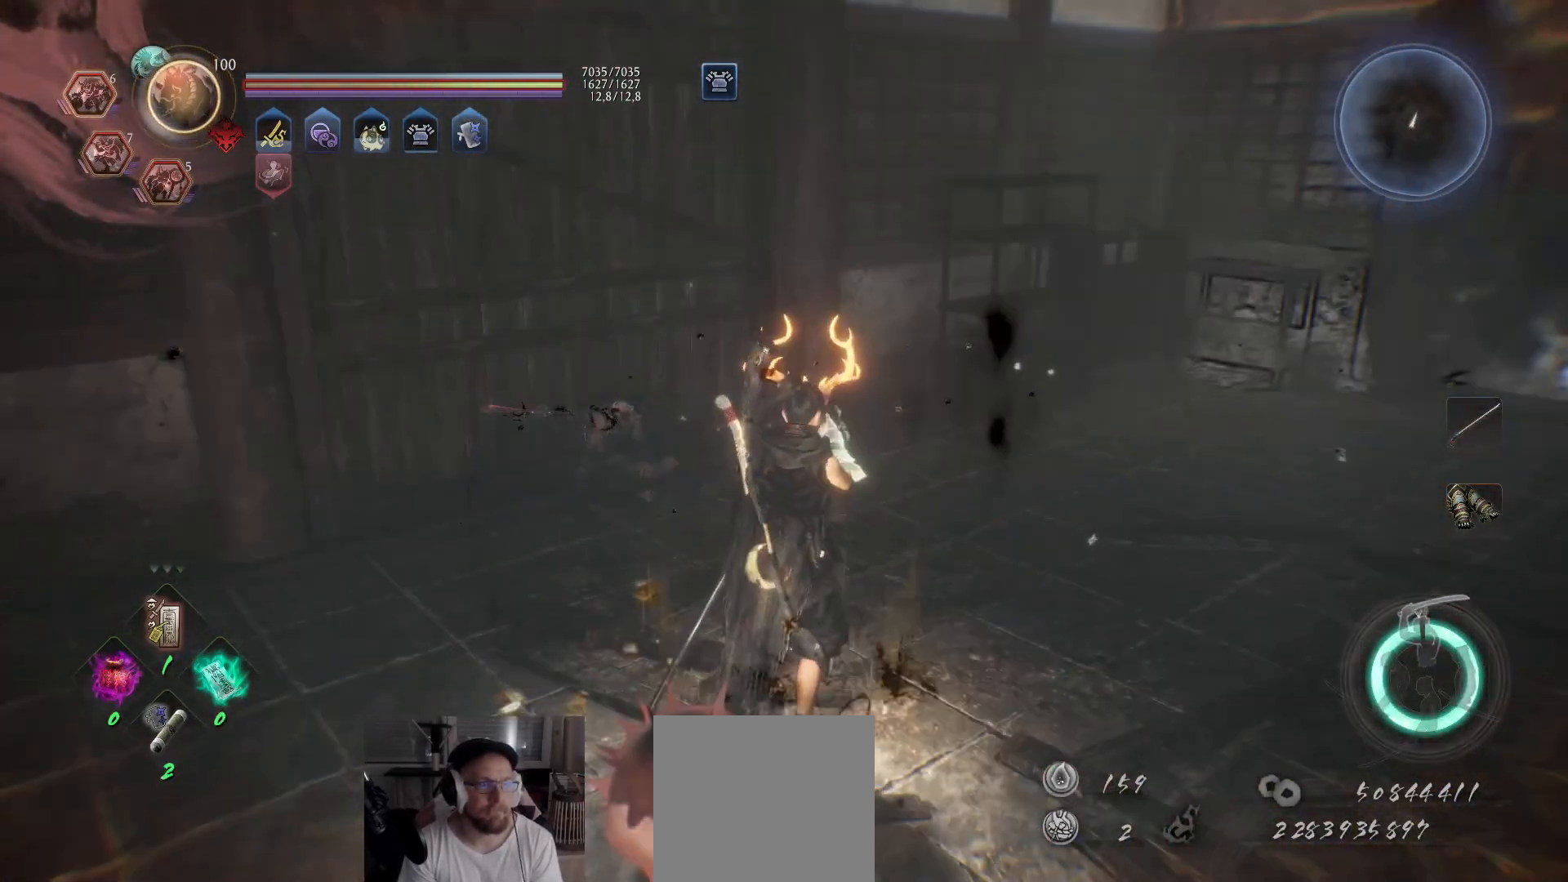
{"buttons": [], "left_stick": "center", "right_stick": "right", "events": [[100, "R1", "down"], [250, "DPAD_RIGHT", "down"], [267, "right_stick", "right"], [367, "DPAD_RIGHT", "up"], [500, "R1", "up"]]}
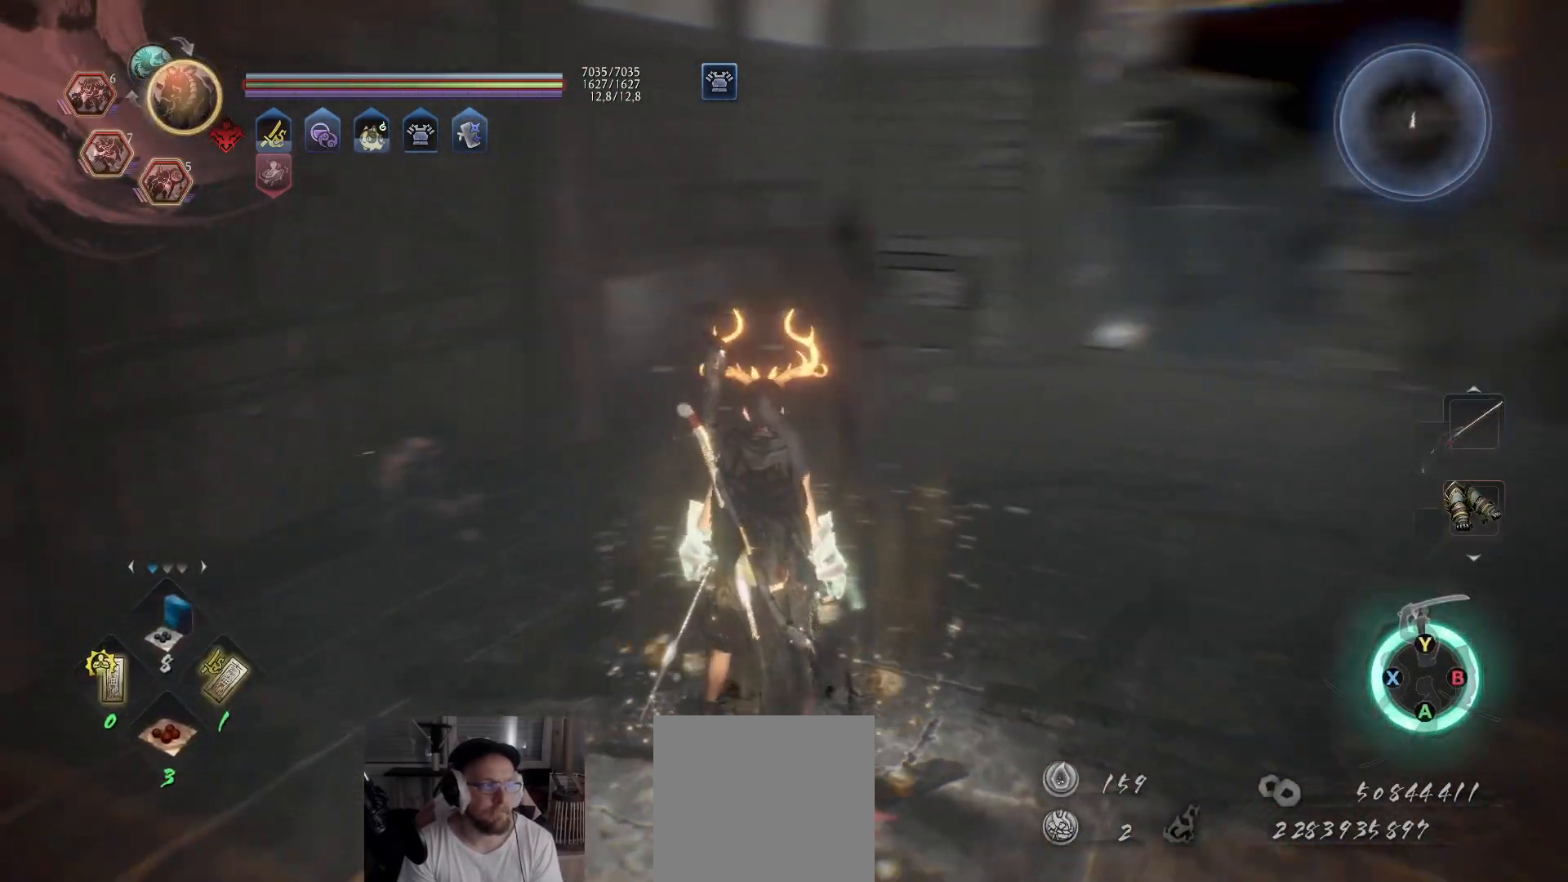
{"buttons": ["DPAD_RIGHT"], "left_stick": "center", "right_stick": "center", "events": [[183, "DPAD_LEFT", "down"], [283, "DPAD_LEFT", "up"], [483, "DPAD_RIGHT", "down"], [483, "right_stick", "center"]]}
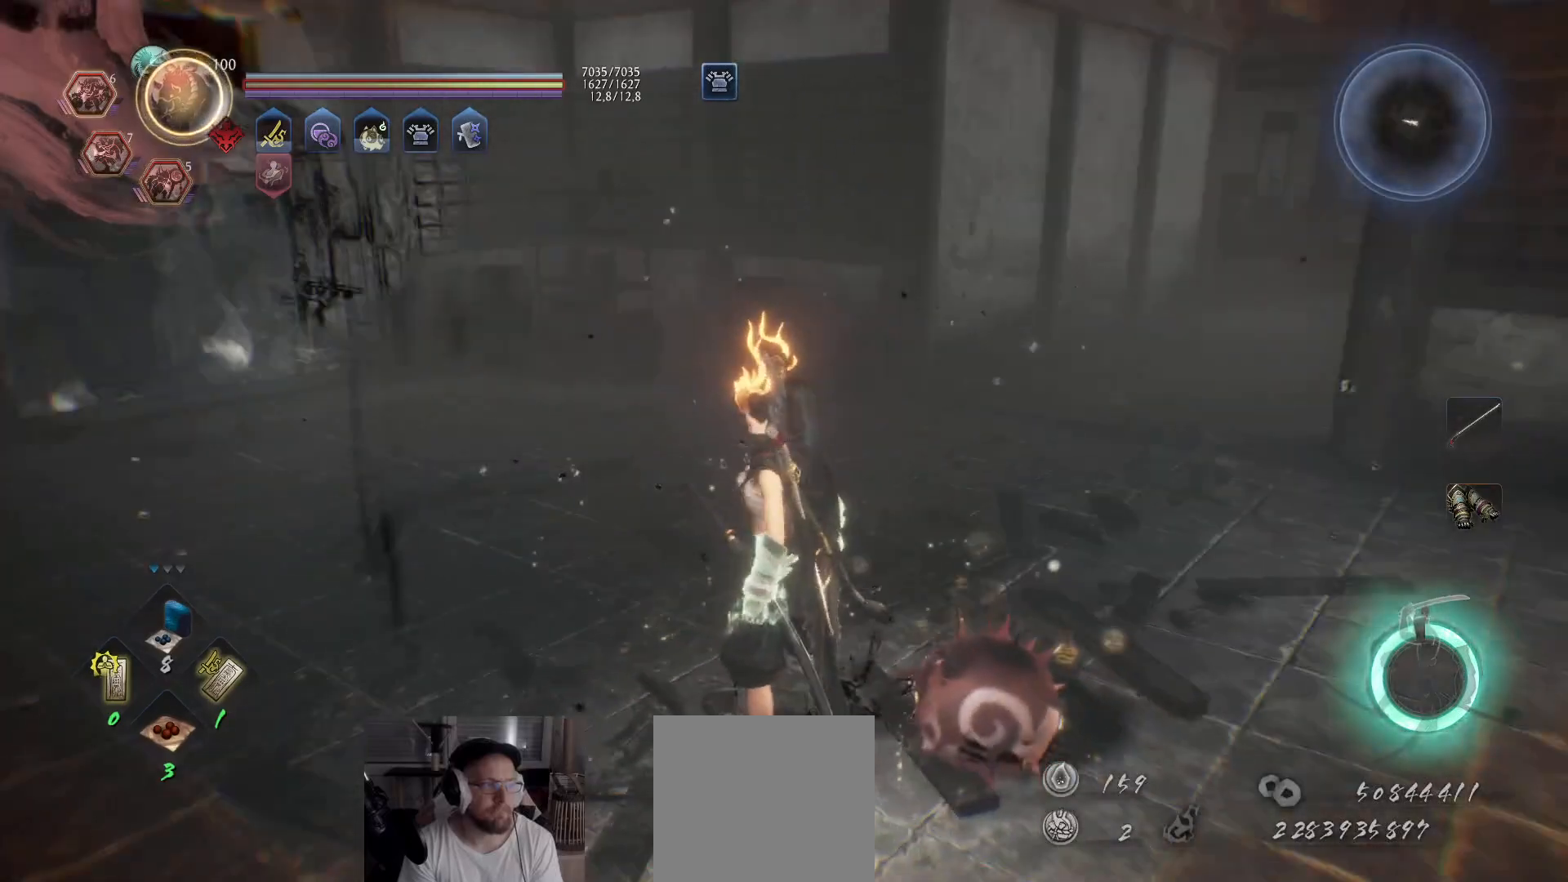
{"buttons": [], "left_stick": "center", "right_stick": "center", "events": [[100, "DPAD_RIGHT", "up"], [150, "right_stick", "right"], [333, "right_stick", "center"], [367, "DPAD_DOWN", "down"], [483, "DPAD_DOWN", "up"]]}
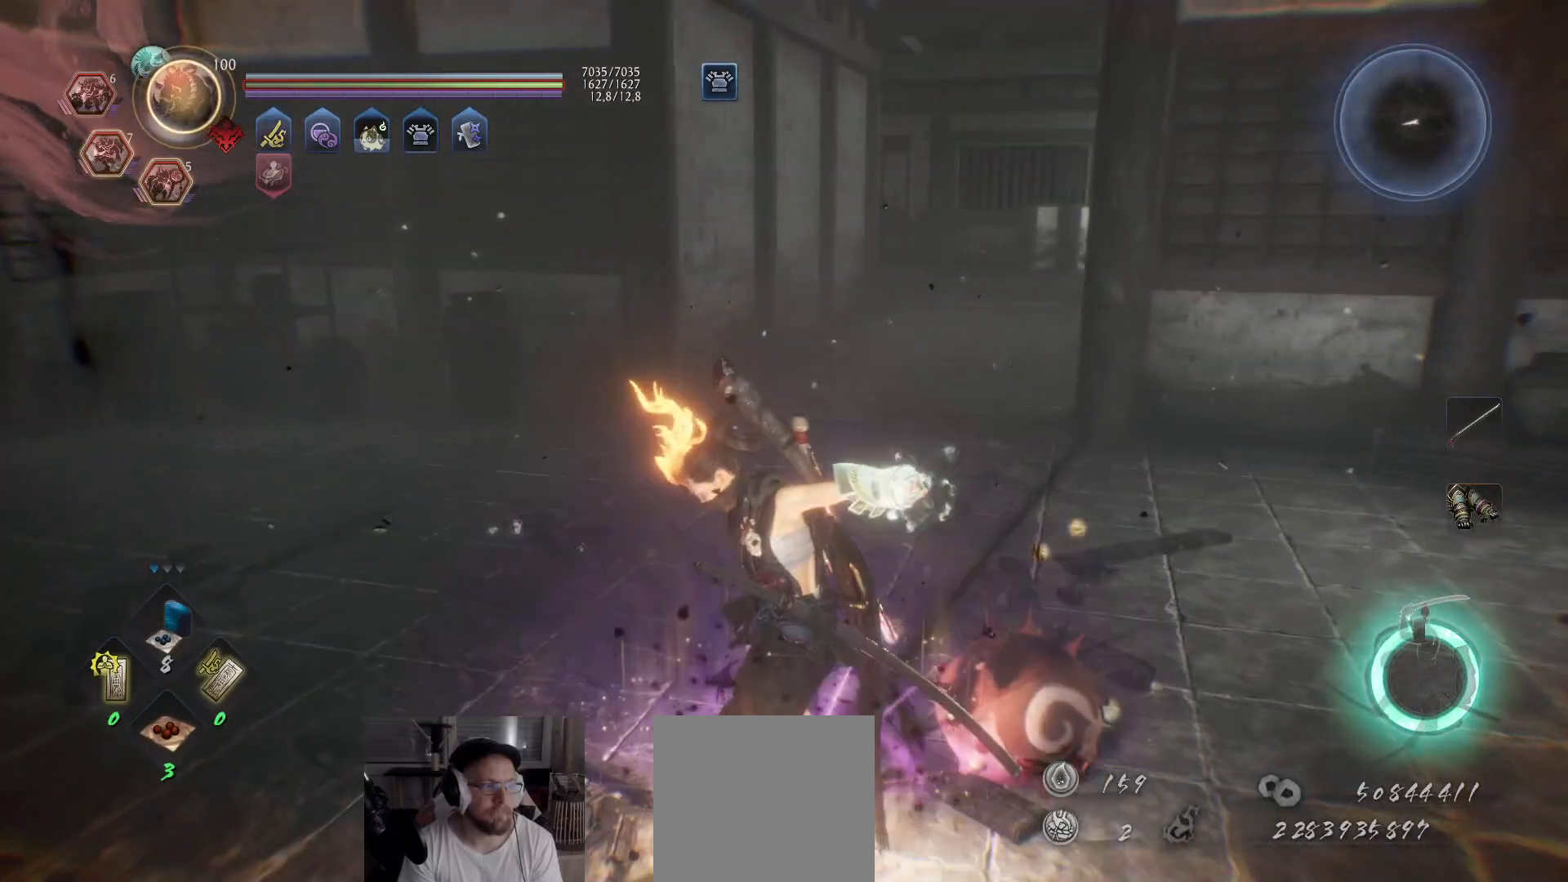
{"buttons": [], "left_stick": "center", "right_stick": "center", "events": [[67, "DPAD_DOWN", "down"], [150, "DPAD_DOWN", "up"], [233, "DPAD_DOWN", "down"], [317, "DPAD_DOWN", "up"], [383, "DPAD_DOWN", "down"], [483, "DPAD_DOWN", "up"]]}
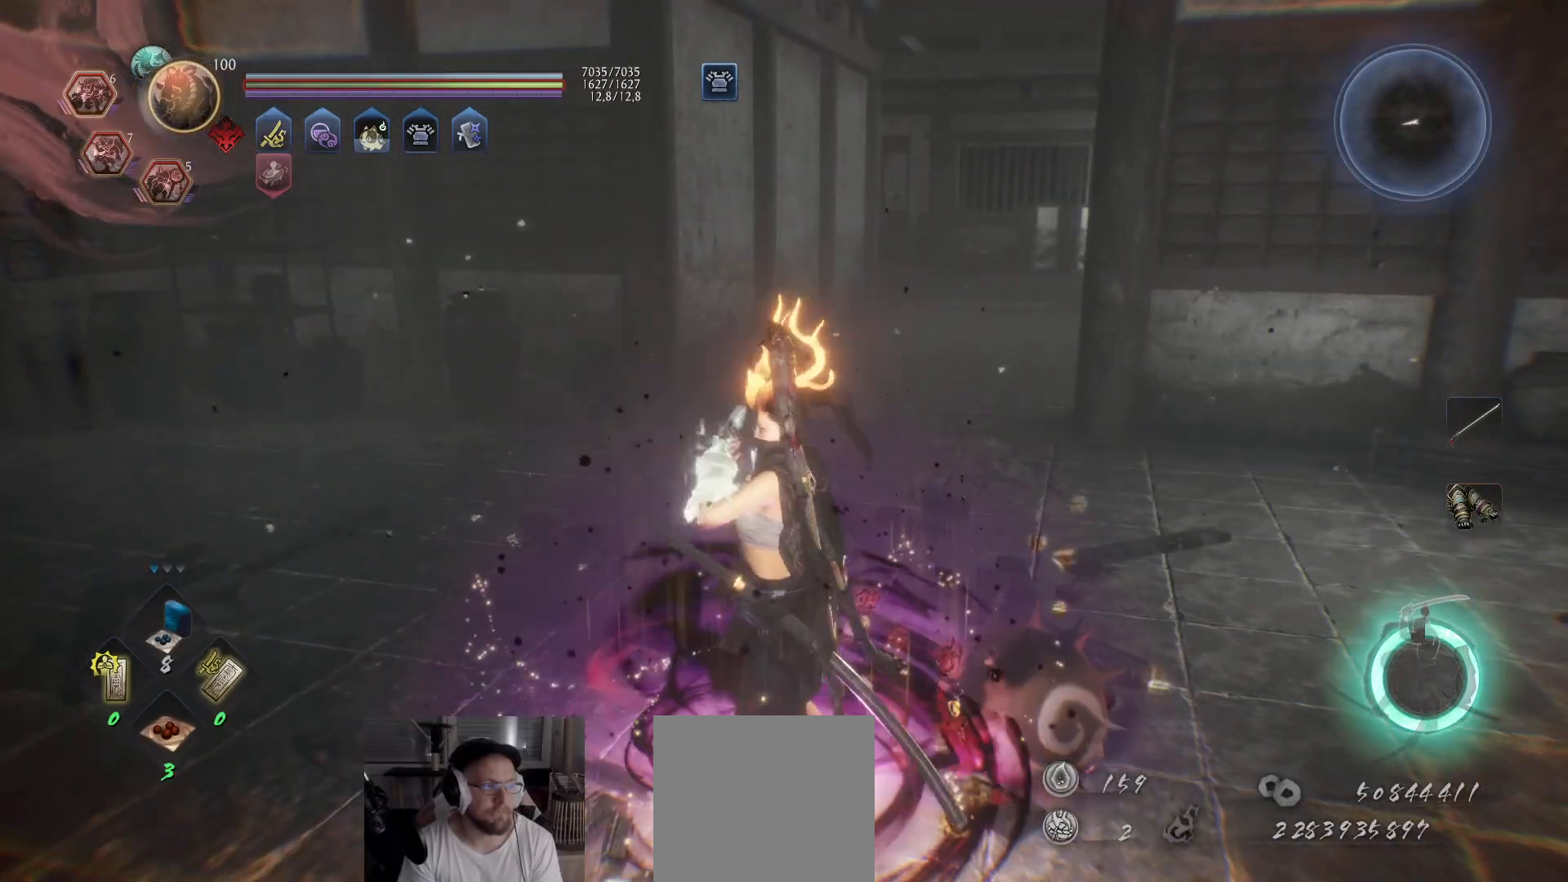
{"buttons": ["R1"], "left_stick": "center", "right_stick": "center", "events": [[17, "R1", "down"], [117, "DPAD_RIGHT", "down"], [217, "DPAD_RIGHT", "up"]]}
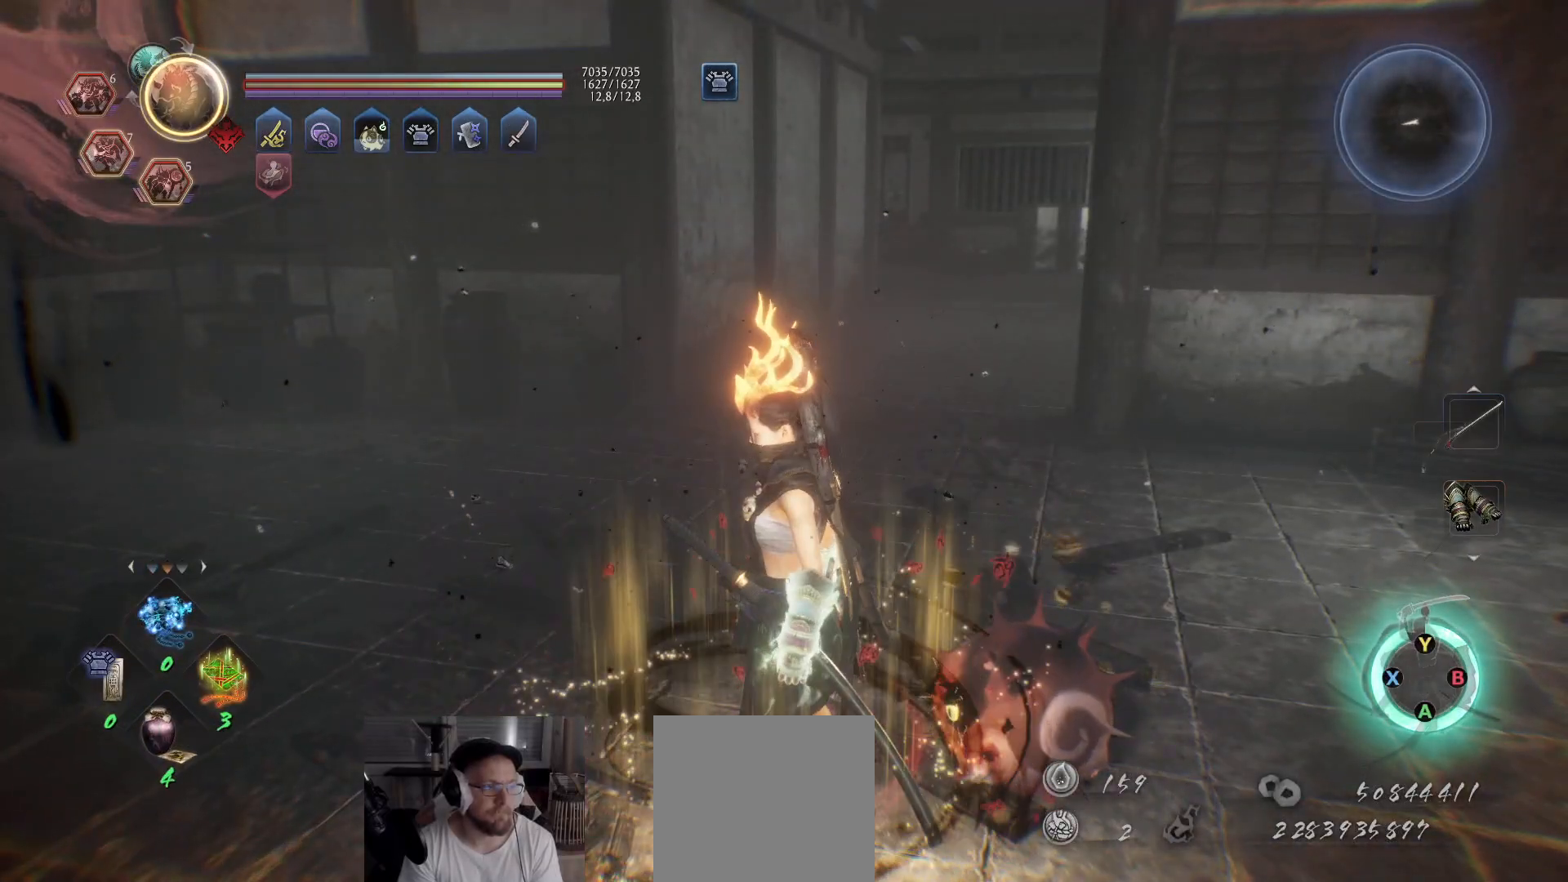
{"buttons": [], "left_stick": "center", "right_stick": "center"}
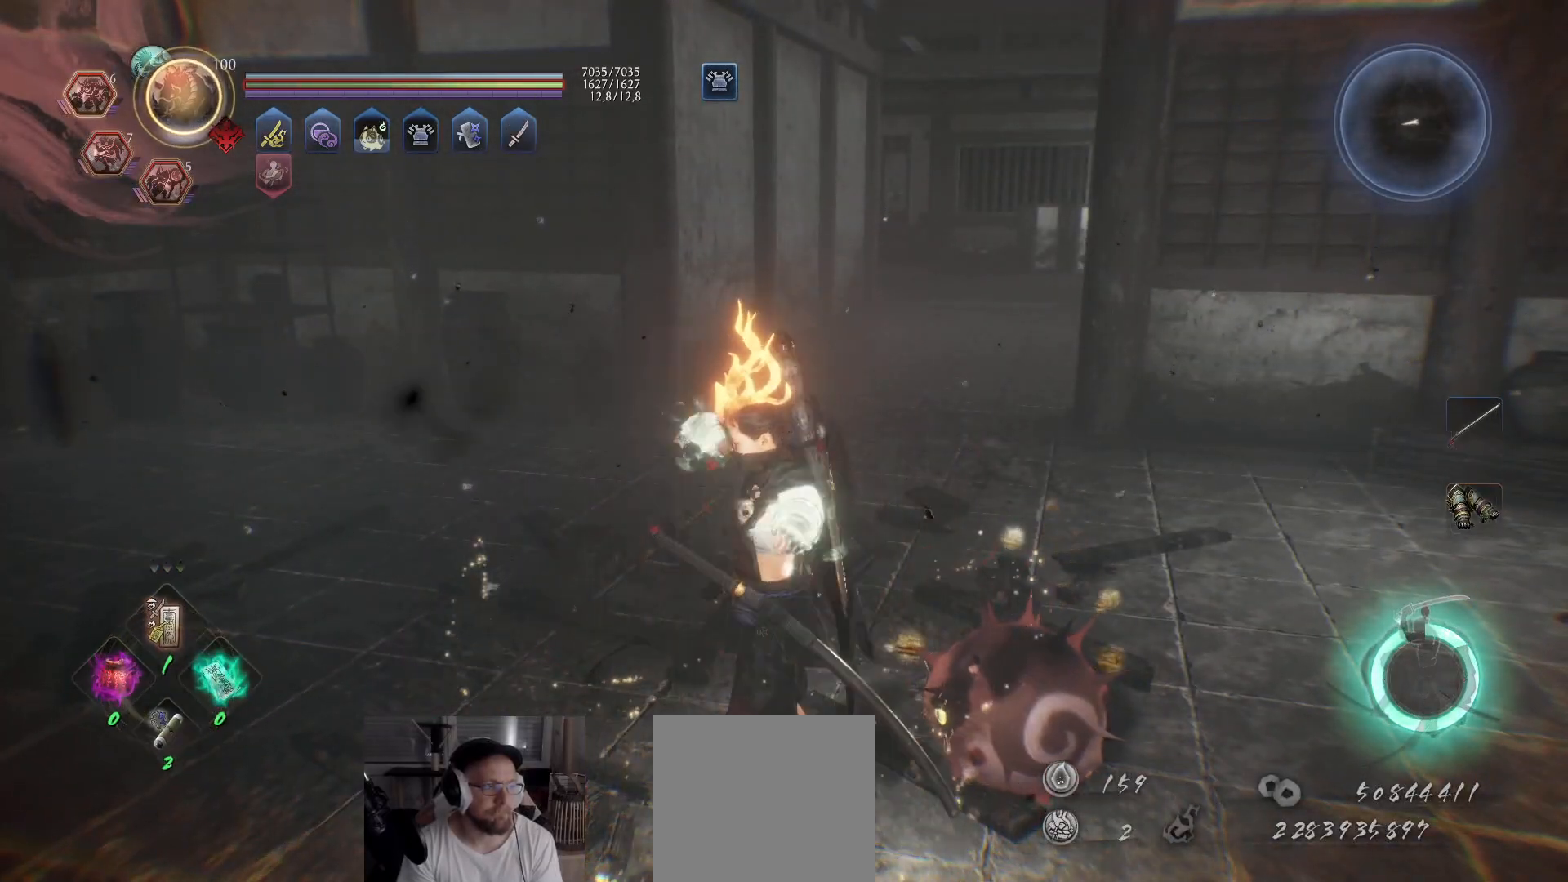
{"buttons": [], "left_stick": "center", "right_stick": "center", "events": []}
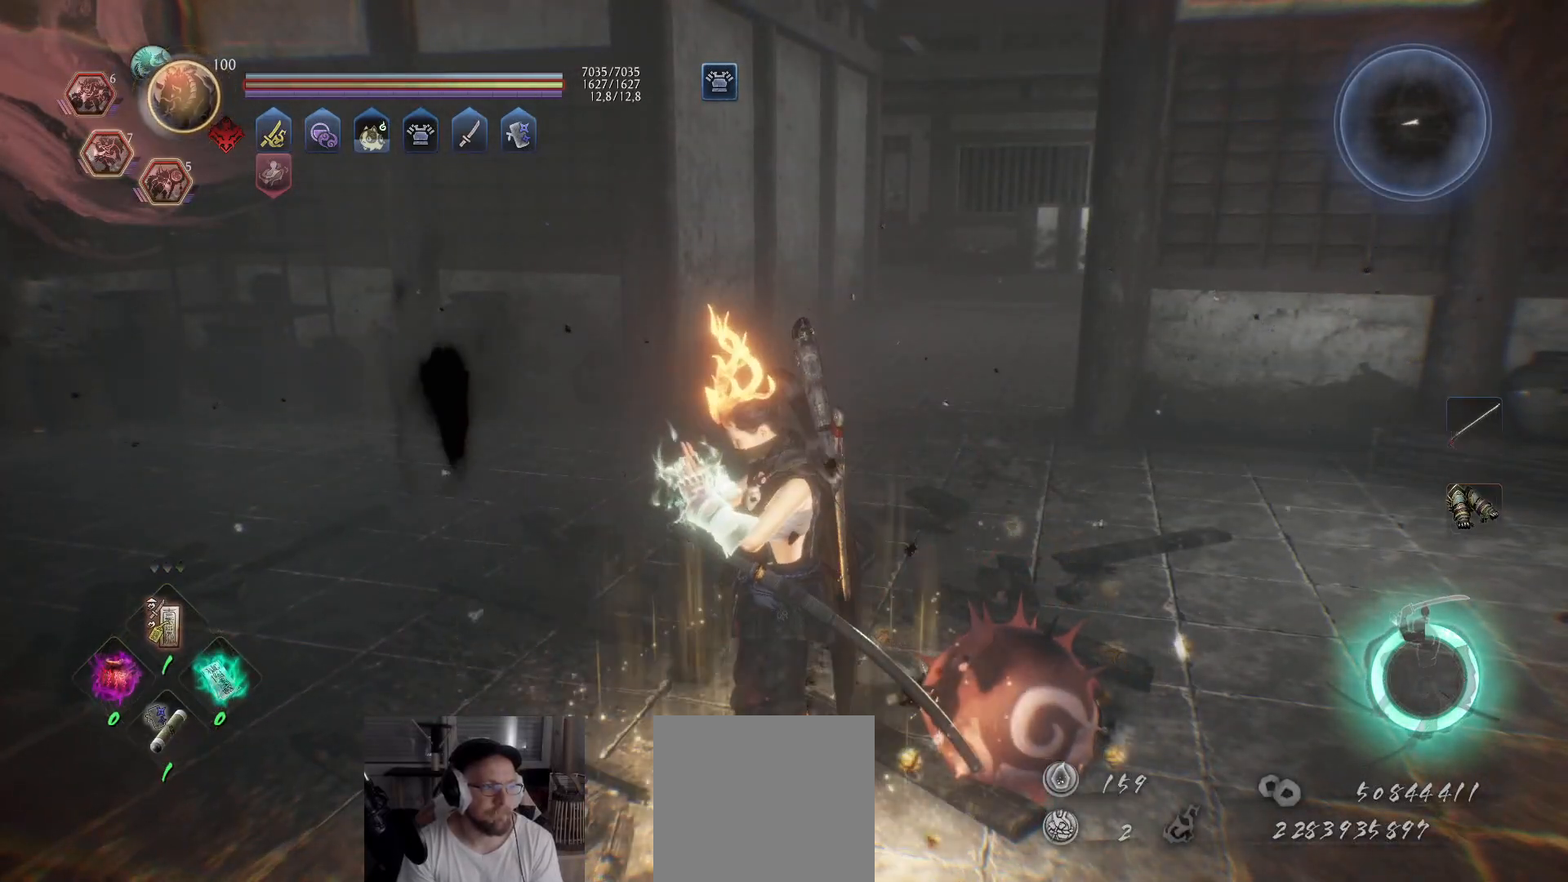
{"buttons": [], "left_stick": "center", "right_stick": "center", "events": [[183, "DPAD_UP", "down"], [283, "DPAD_UP", "up"], [333, "DPAD_UP", "down"], [433, "DPAD_UP", "up"]]}
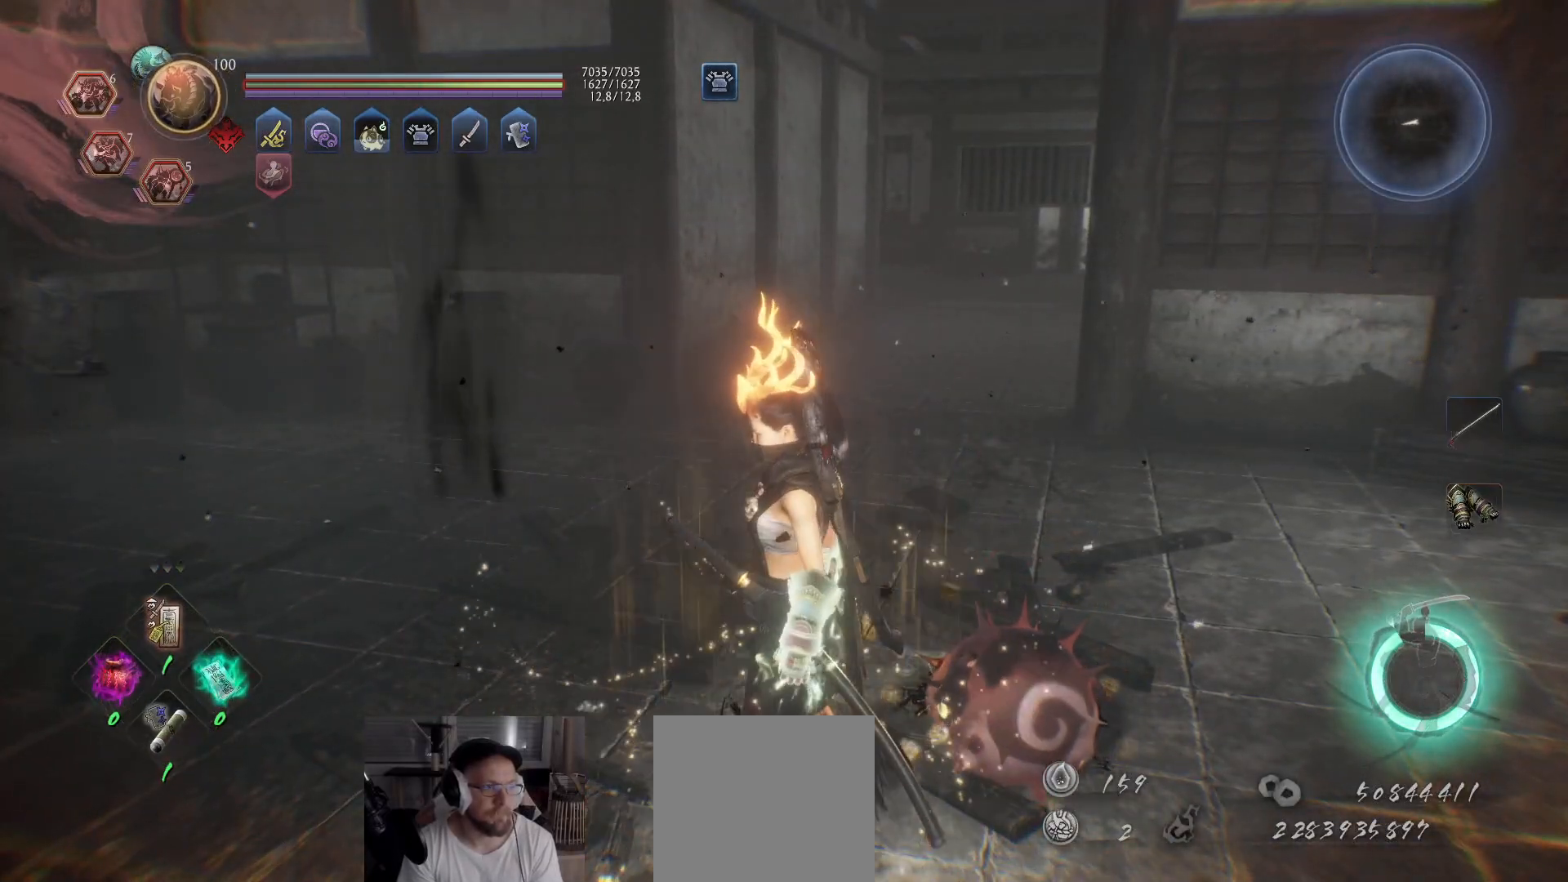
{"buttons": ["A"], "left_stick": "up", "right_stick": "down-right", "events": [[17, "DPAD_UP", "down"], [117, "DPAD_UP", "up"], [367, "left_stick", "up"], [400, "right_stick", "down-right"], [483, "A", "down"]]}
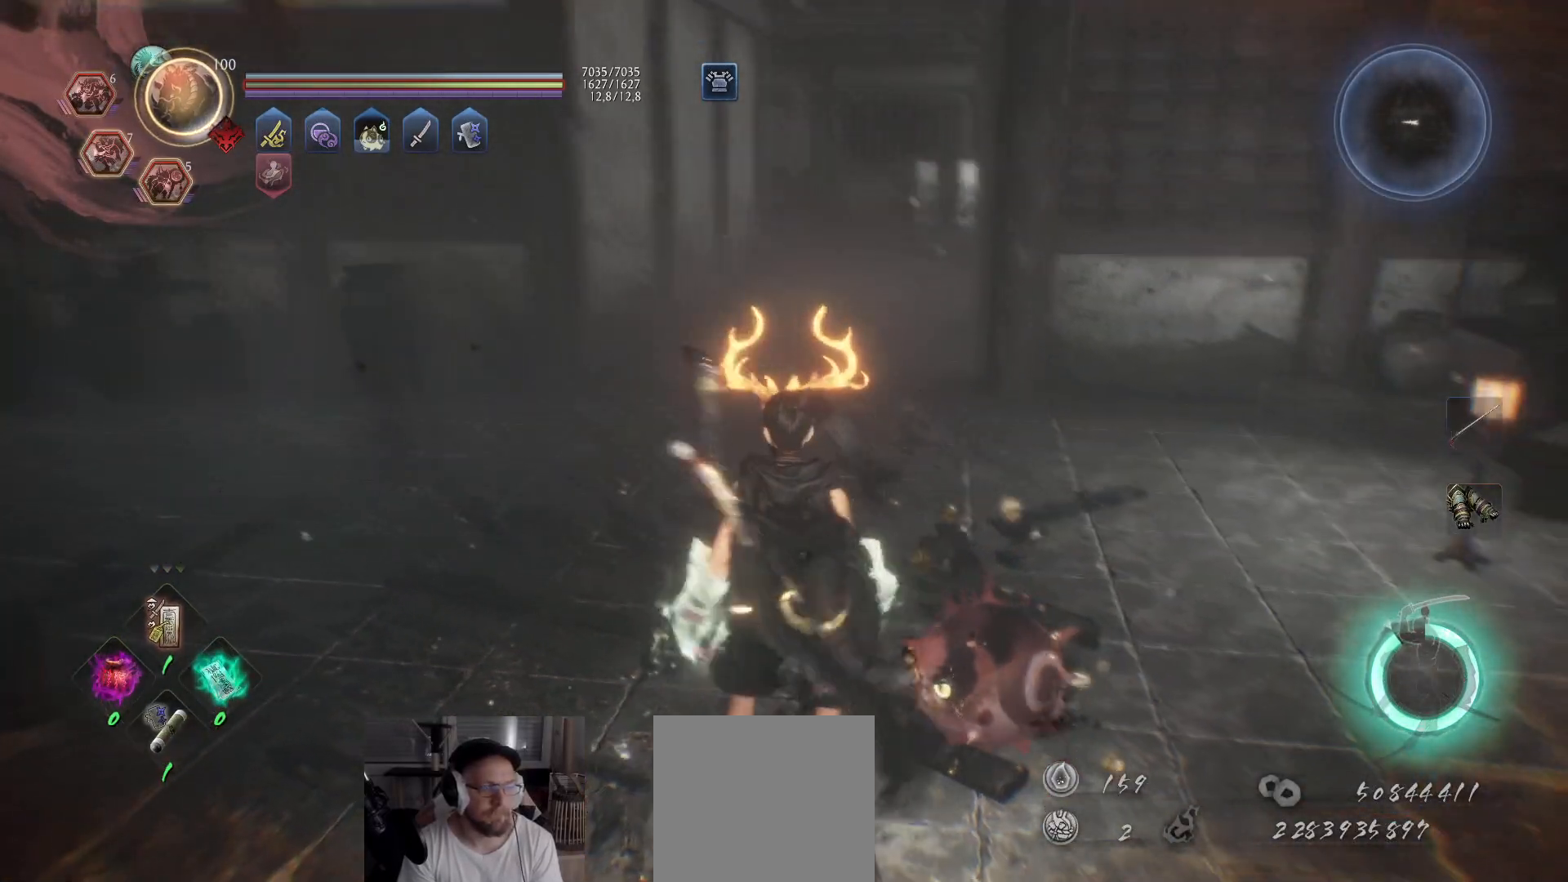
{"buttons": ["A"], "left_stick": "up", "right_stick": "center", "events": [[33, "right_stick", "center"]]}
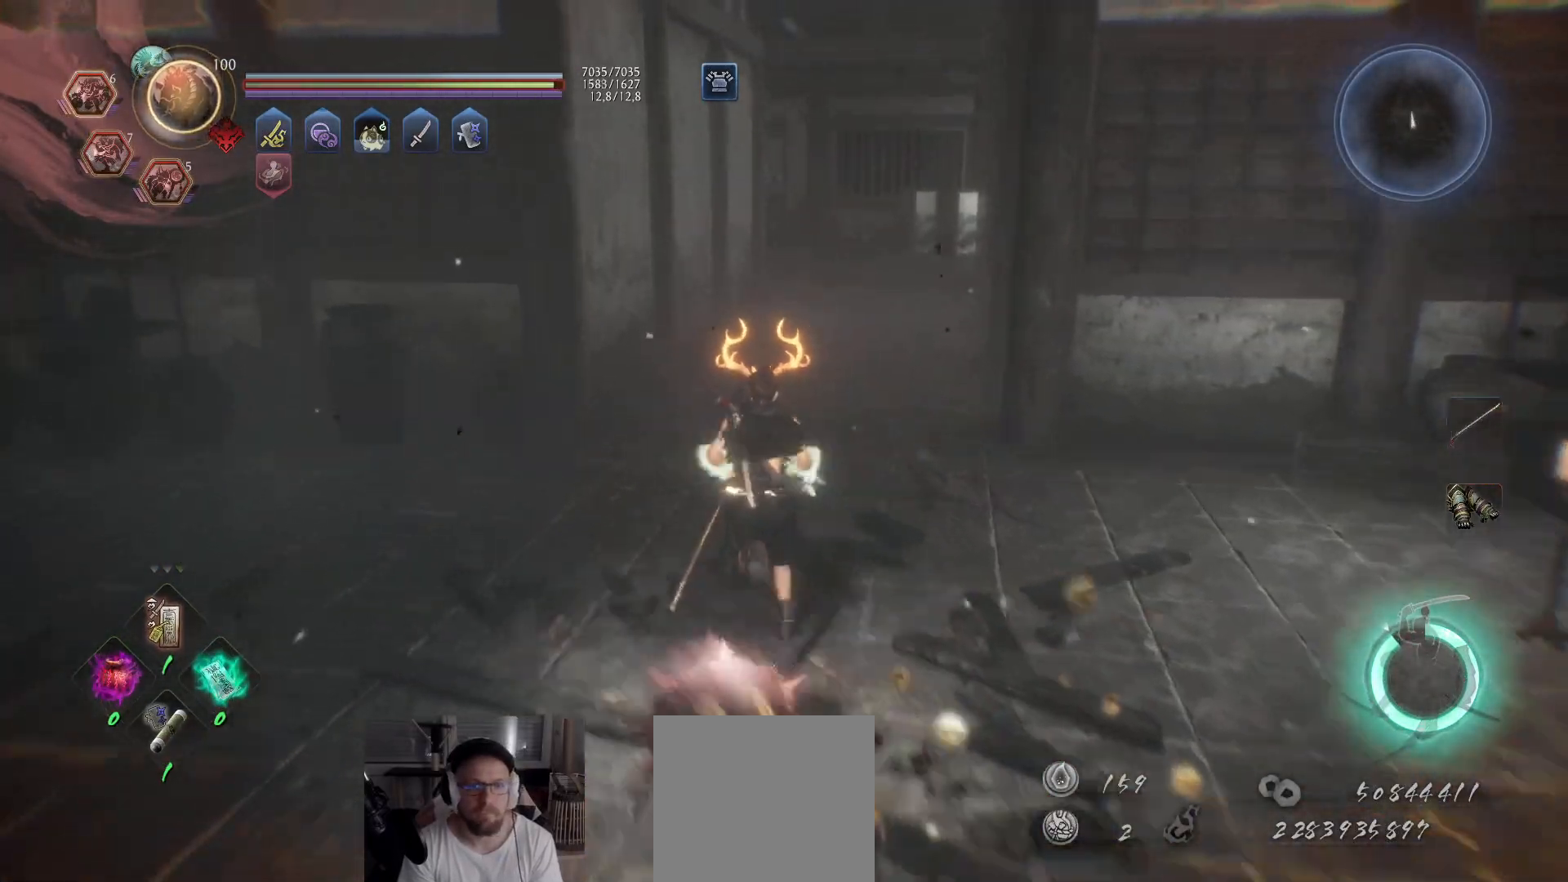
{"buttons": ["A"], "left_stick": "up", "right_stick": "down-right", "events": [[383, "right_stick", "down-right"]]}
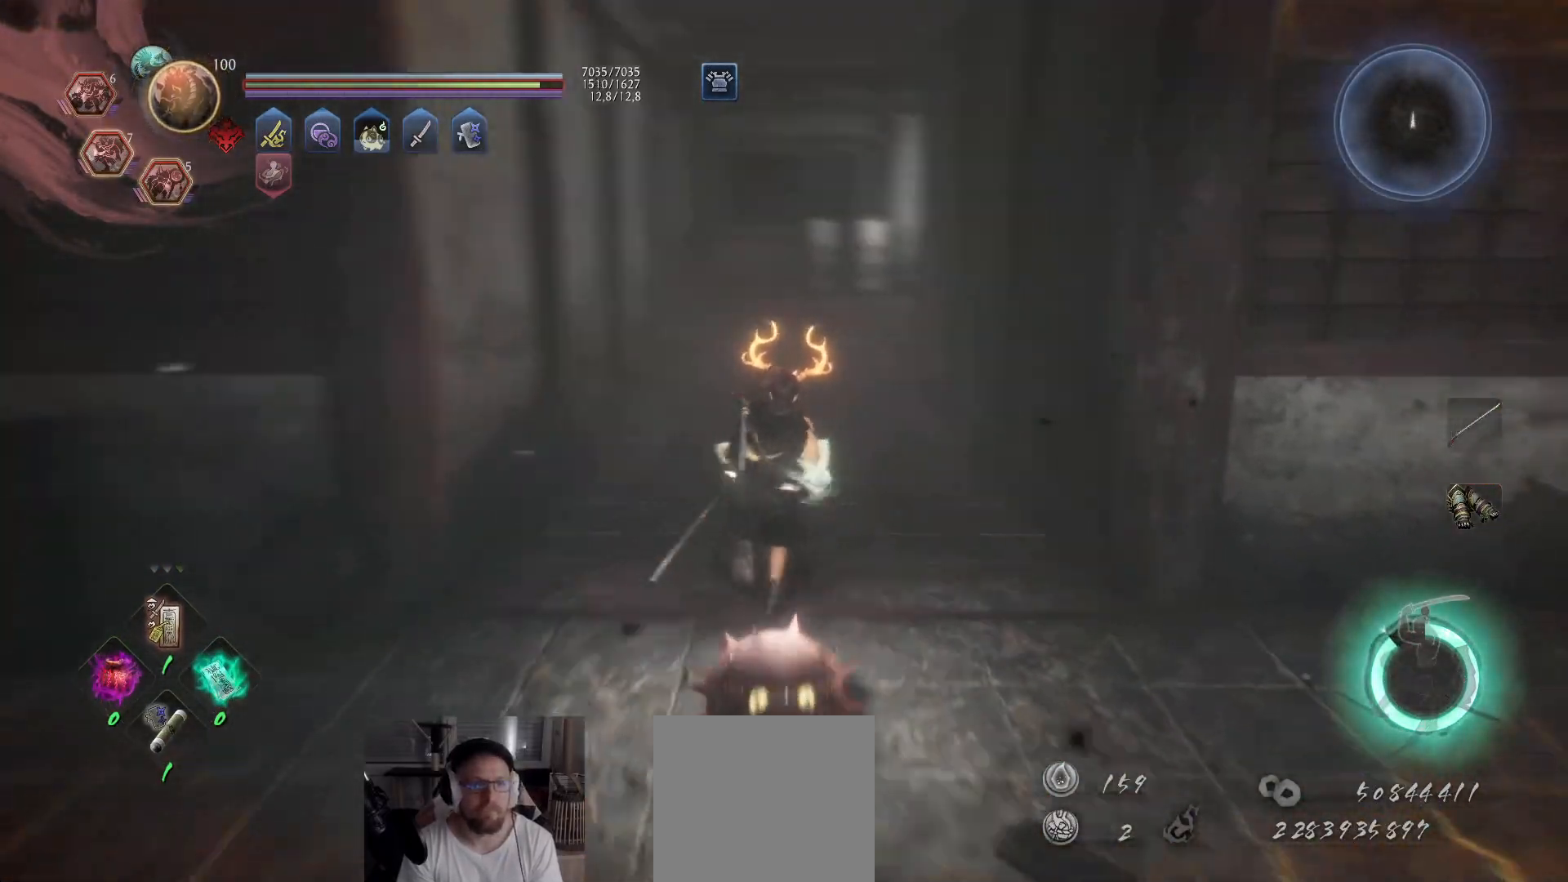
{"buttons": ["A"], "left_stick": "up", "right_stick": "center", "events": [[83, "right_stick", "center"]]}
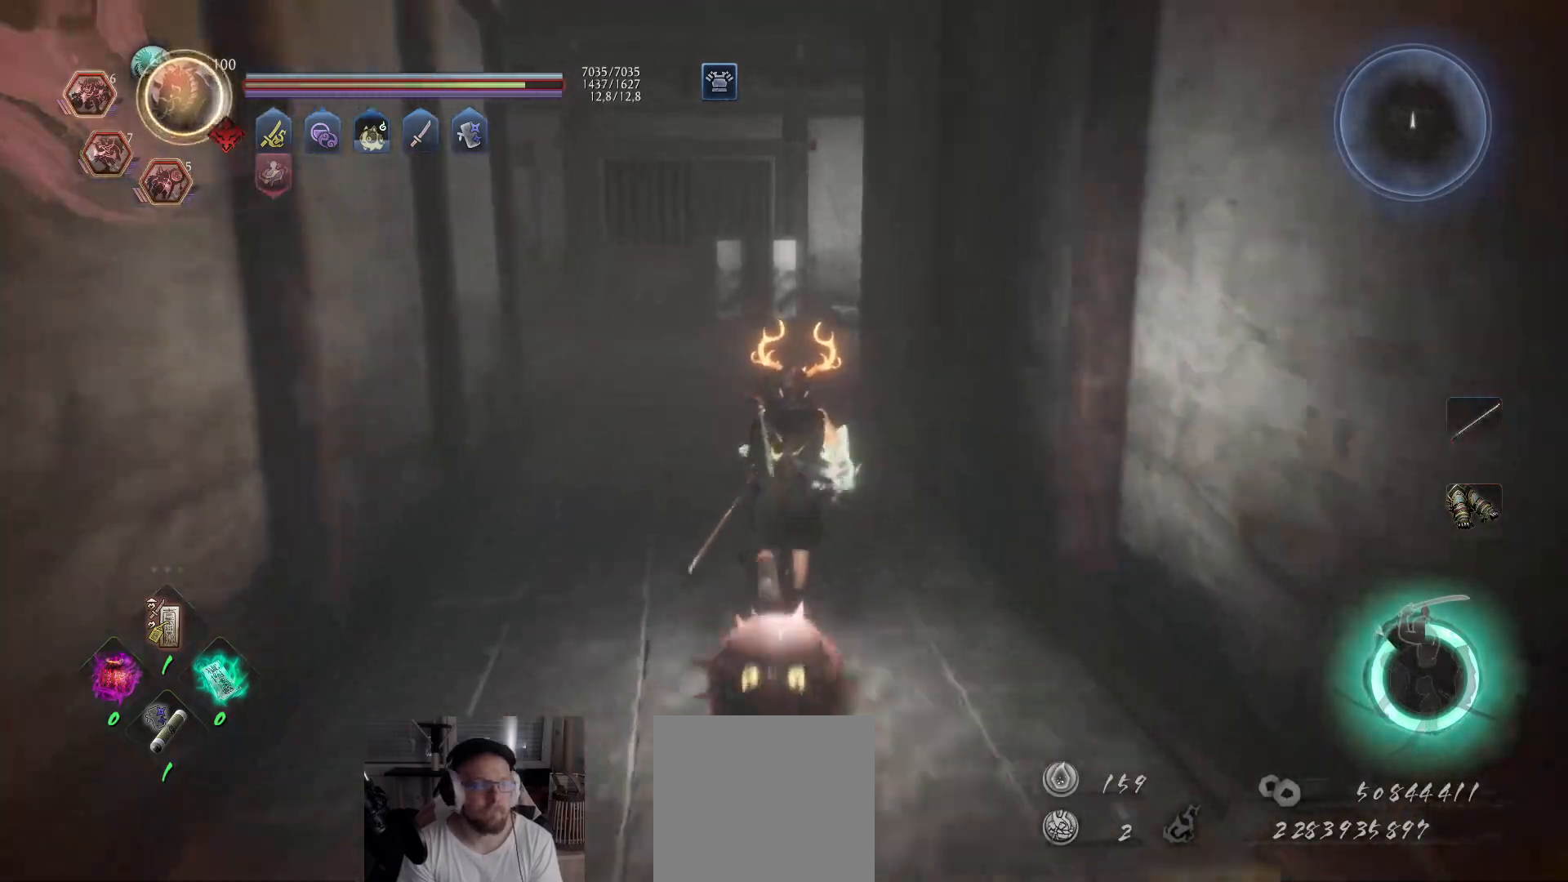
{"buttons": ["A"], "left_stick": "up", "right_stick": "left", "events": [[117, "right_stick", "left"], [300, "right_stick", "center"], [417, "right_stick", "left"]]}